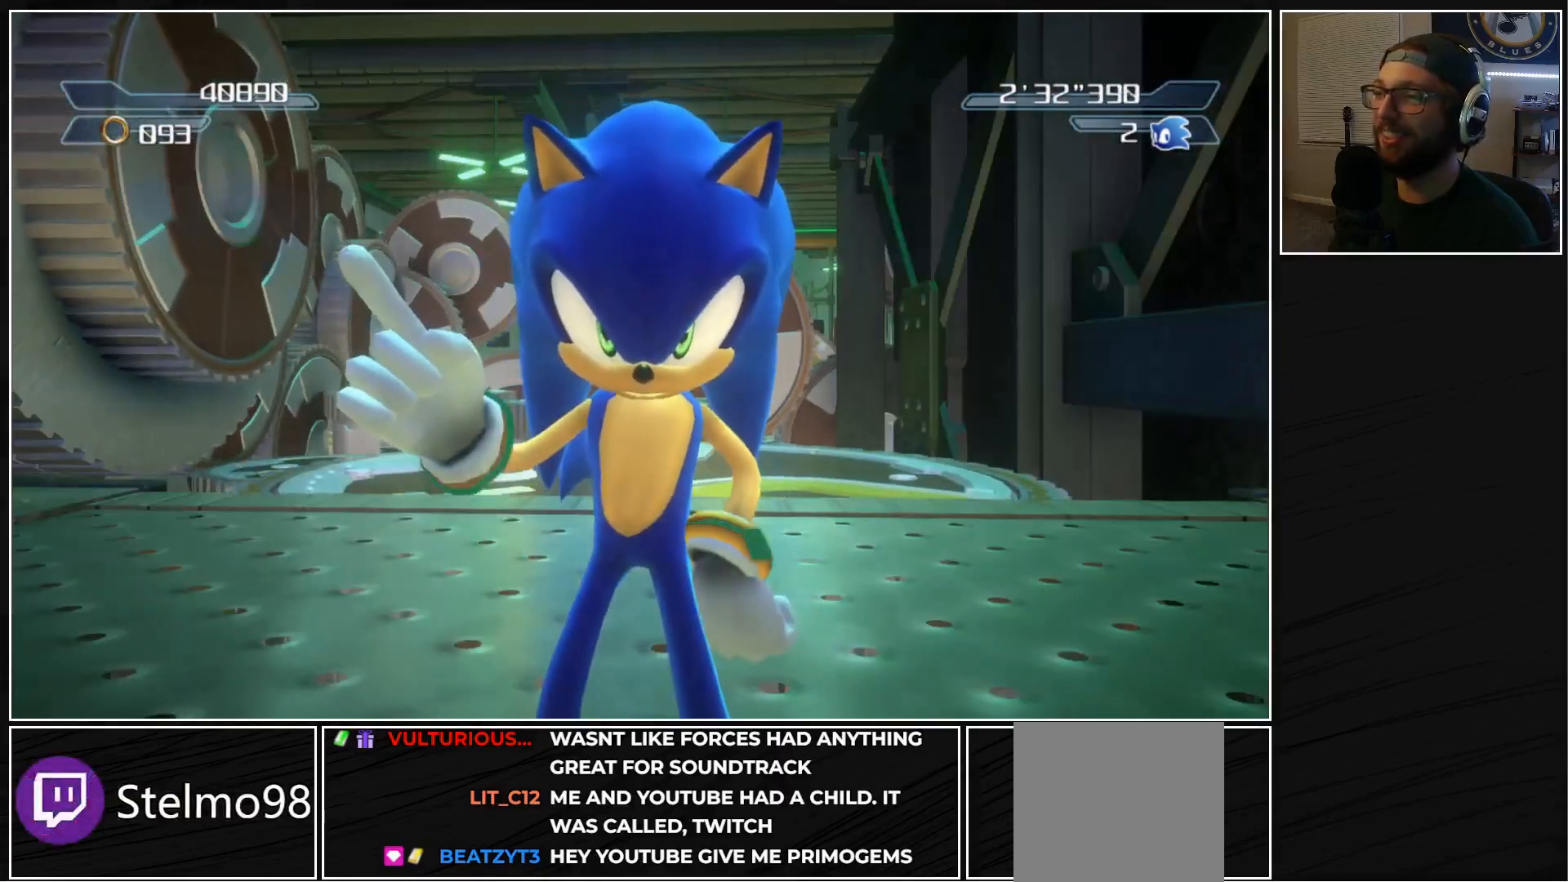
Gameplay with a controller (Xbox layout); each line is a JSON object with the inputs held at the frame after it. "events" lists button and stick changes between this image and that frame as [ms after this image, input, new state], when the widget could be followed in between.
{"buttons": [], "left_stick": "up", "right_stick": "center", "events": []}
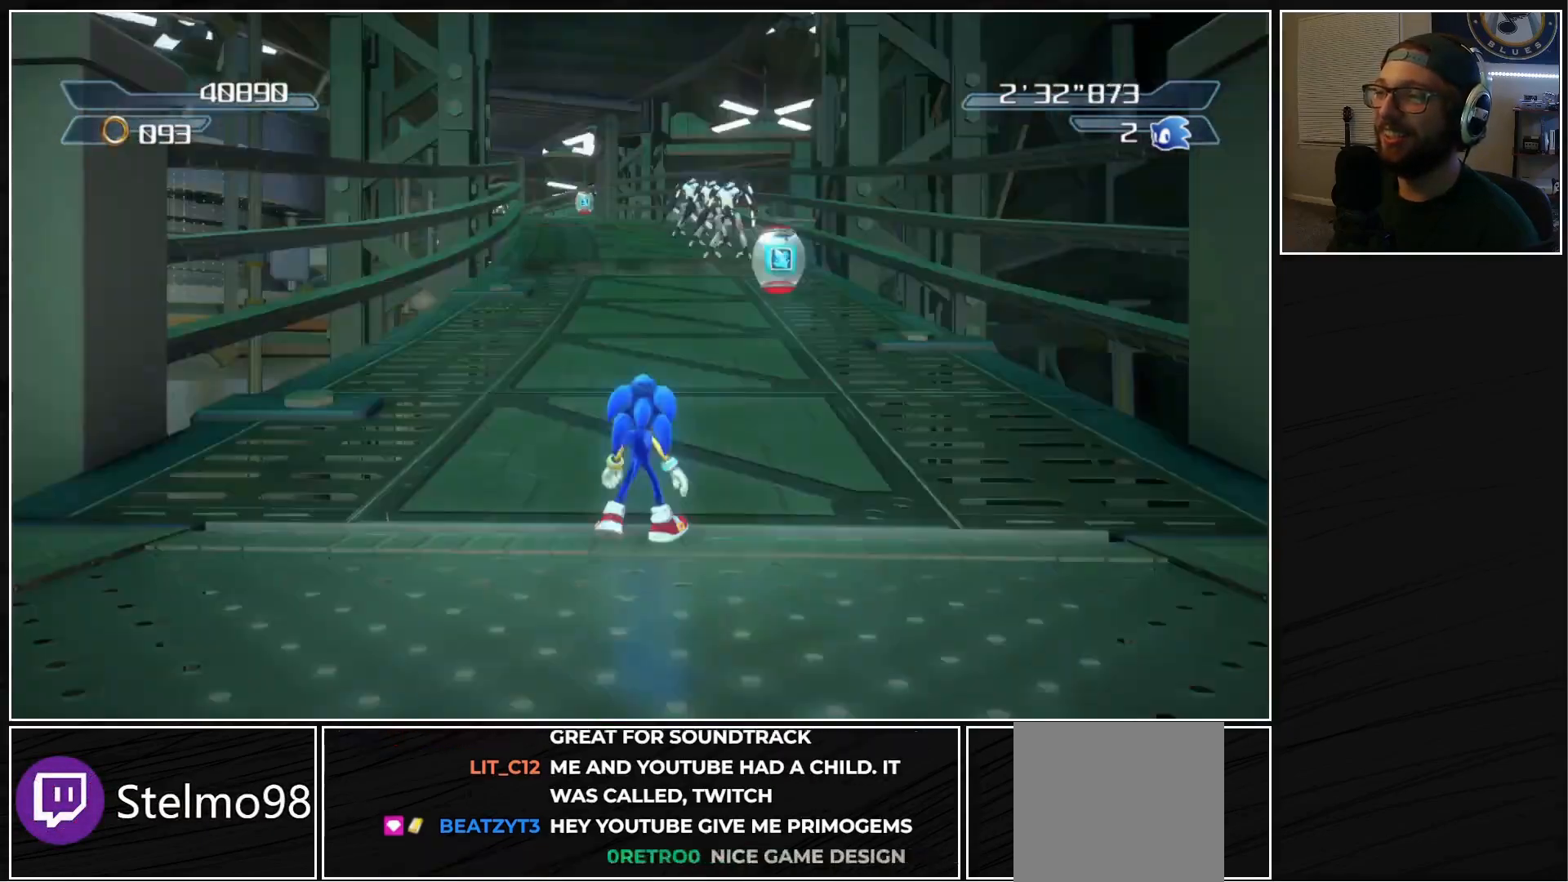
{"buttons": ["X"], "left_stick": "up", "right_stick": "center", "events": [[33, "DPAD_RIGHT", "down"], [133, "DPAD_RIGHT", "up"], [333, "X", "down"], [417, "X", "up"], [500, "X", "down"]]}
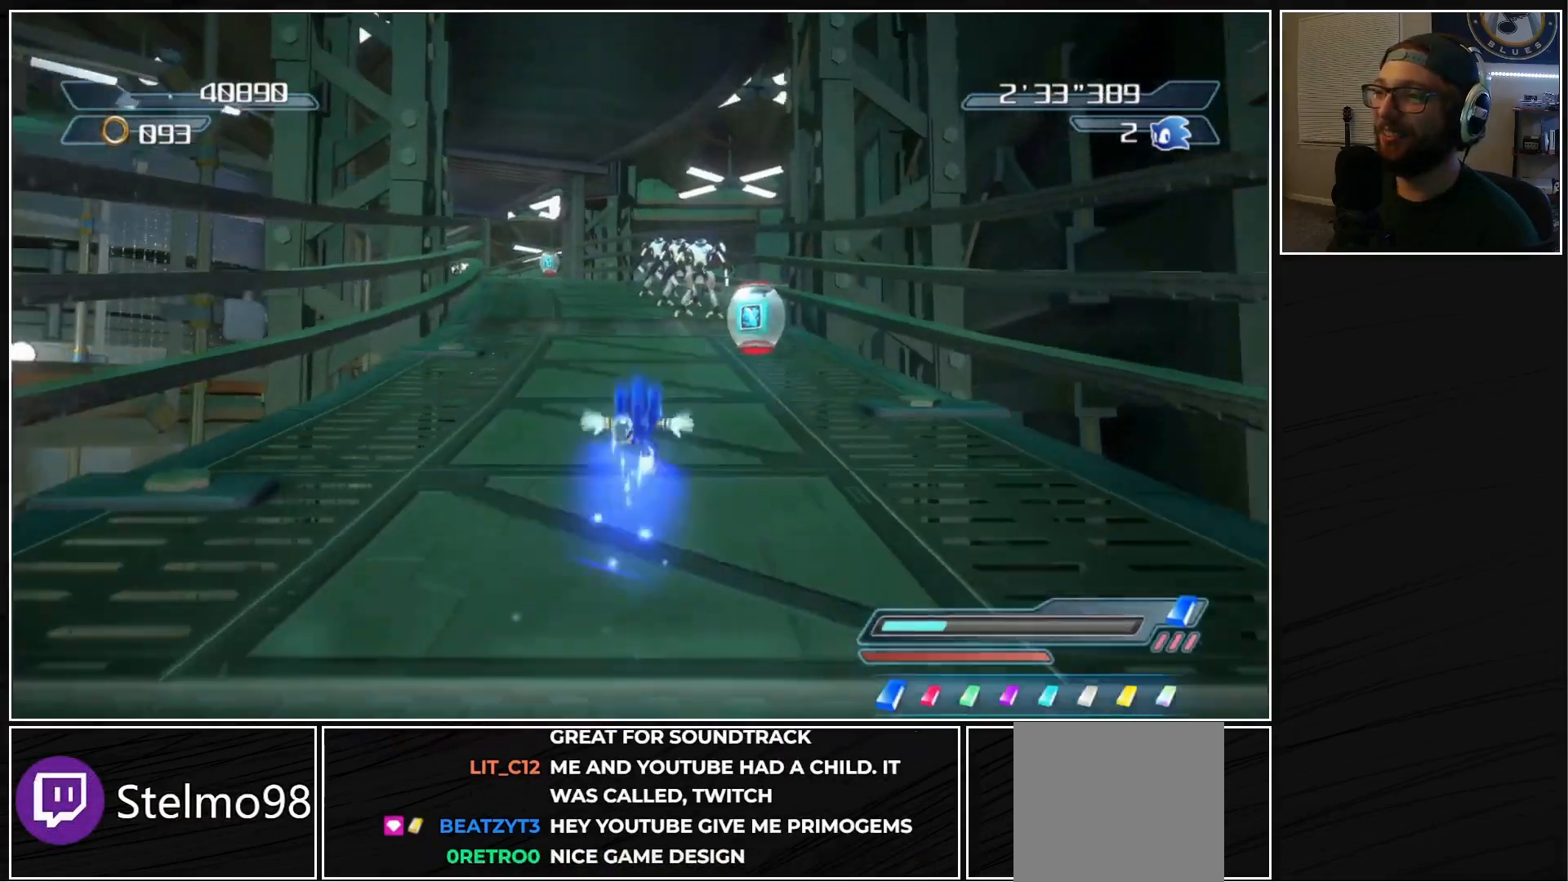
{"buttons": [], "left_stick": "up", "right_stick": "center", "events": [[83, "X", "up"], [183, "X", "down"], [250, "X", "up"]]}
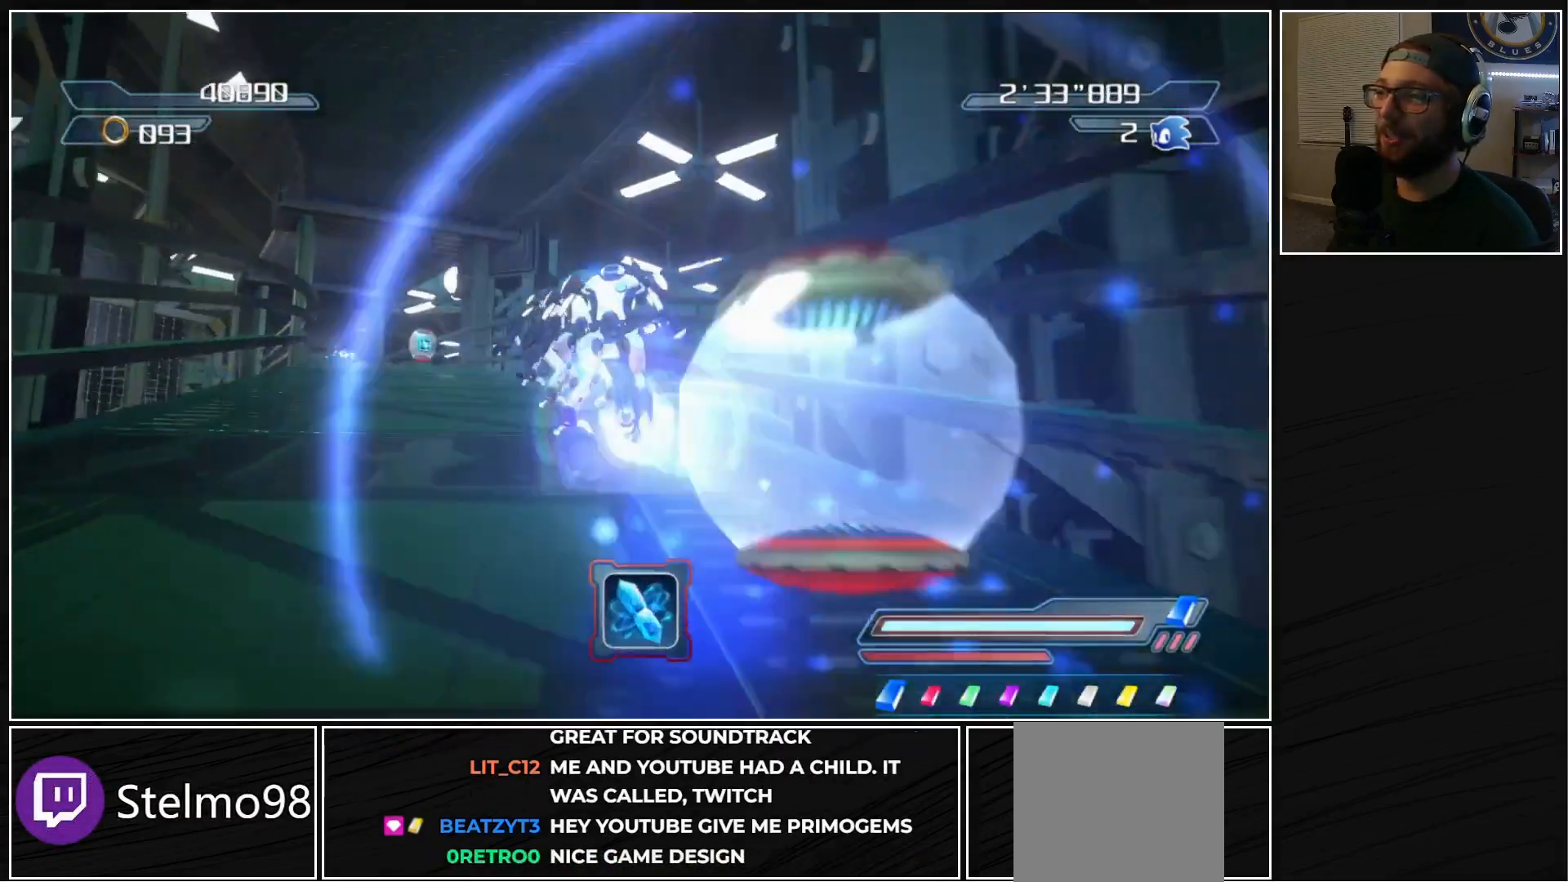
{"buttons": [], "left_stick": "up", "right_stick": "center", "events": [[17, "X", "down"], [100, "X", "up"], [217, "left_stick", "up-left"], [233, "X", "down"], [317, "X", "up"], [433, "left_stick", "up"]]}
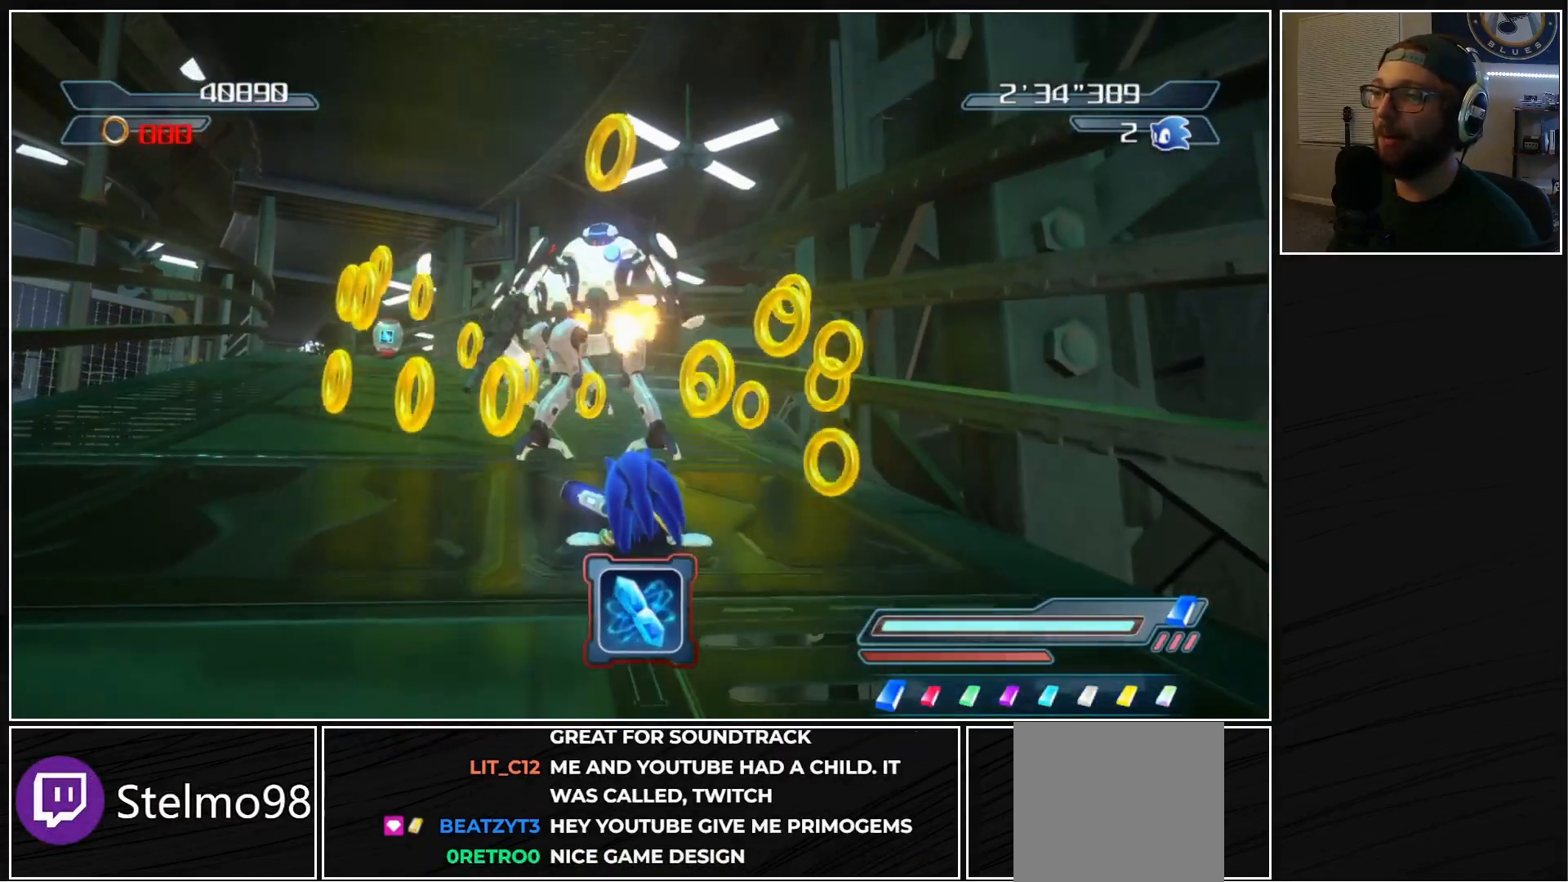
{"buttons": [], "left_stick": "up", "right_stick": "center", "events": [[100, "right_stick", "down"], [283, "right_stick", "center"]]}
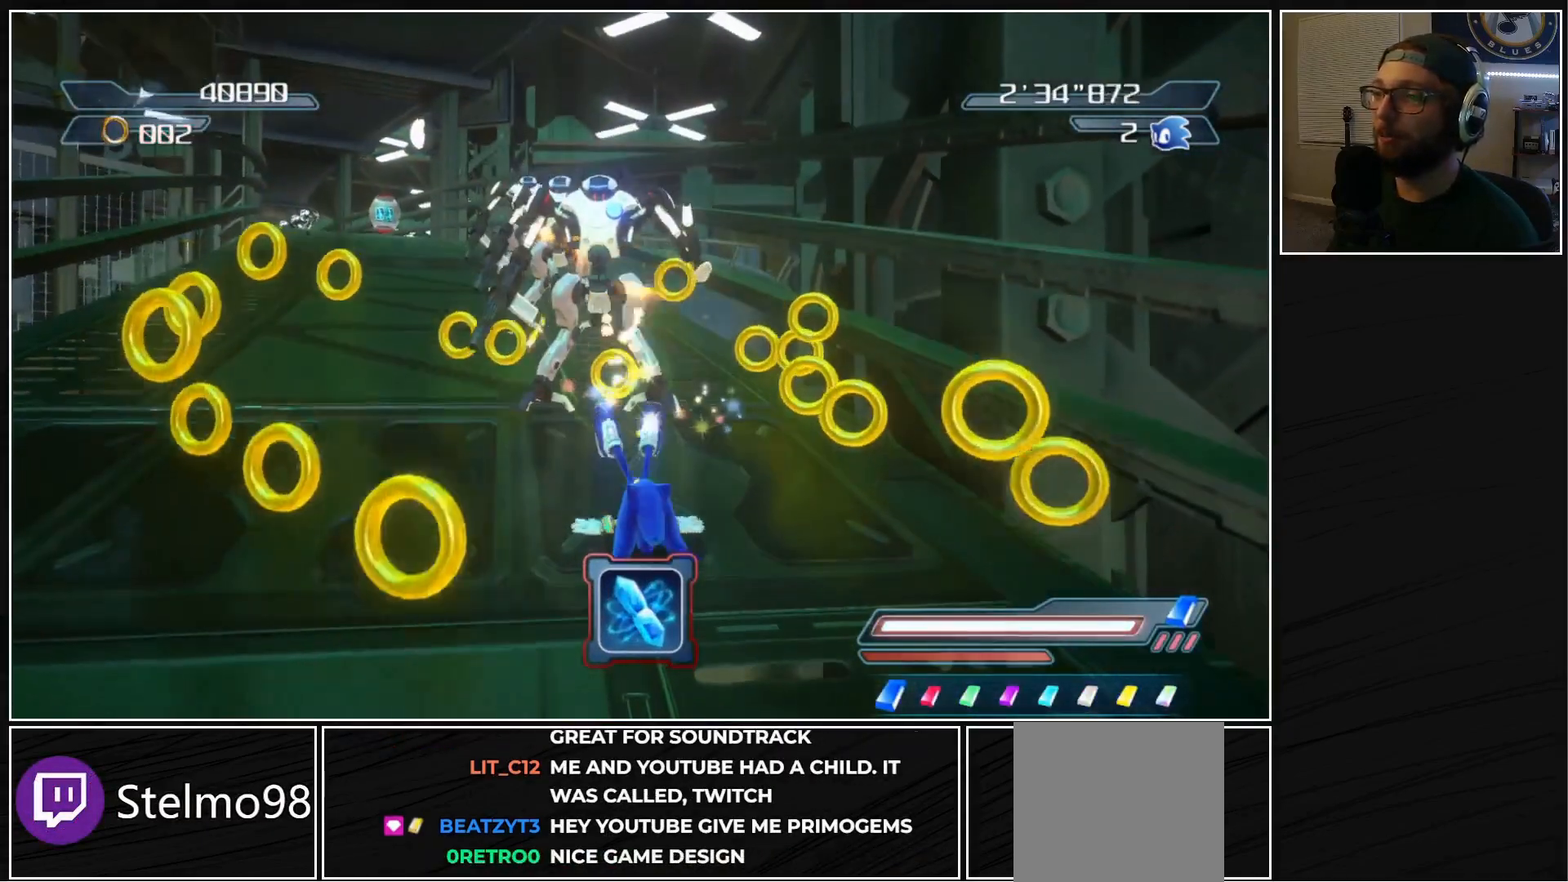
{"buttons": ["R2"], "left_stick": "up-left", "right_stick": "center", "events": [[433, "R2", "down"], [483, "left_stick", "up-left"]]}
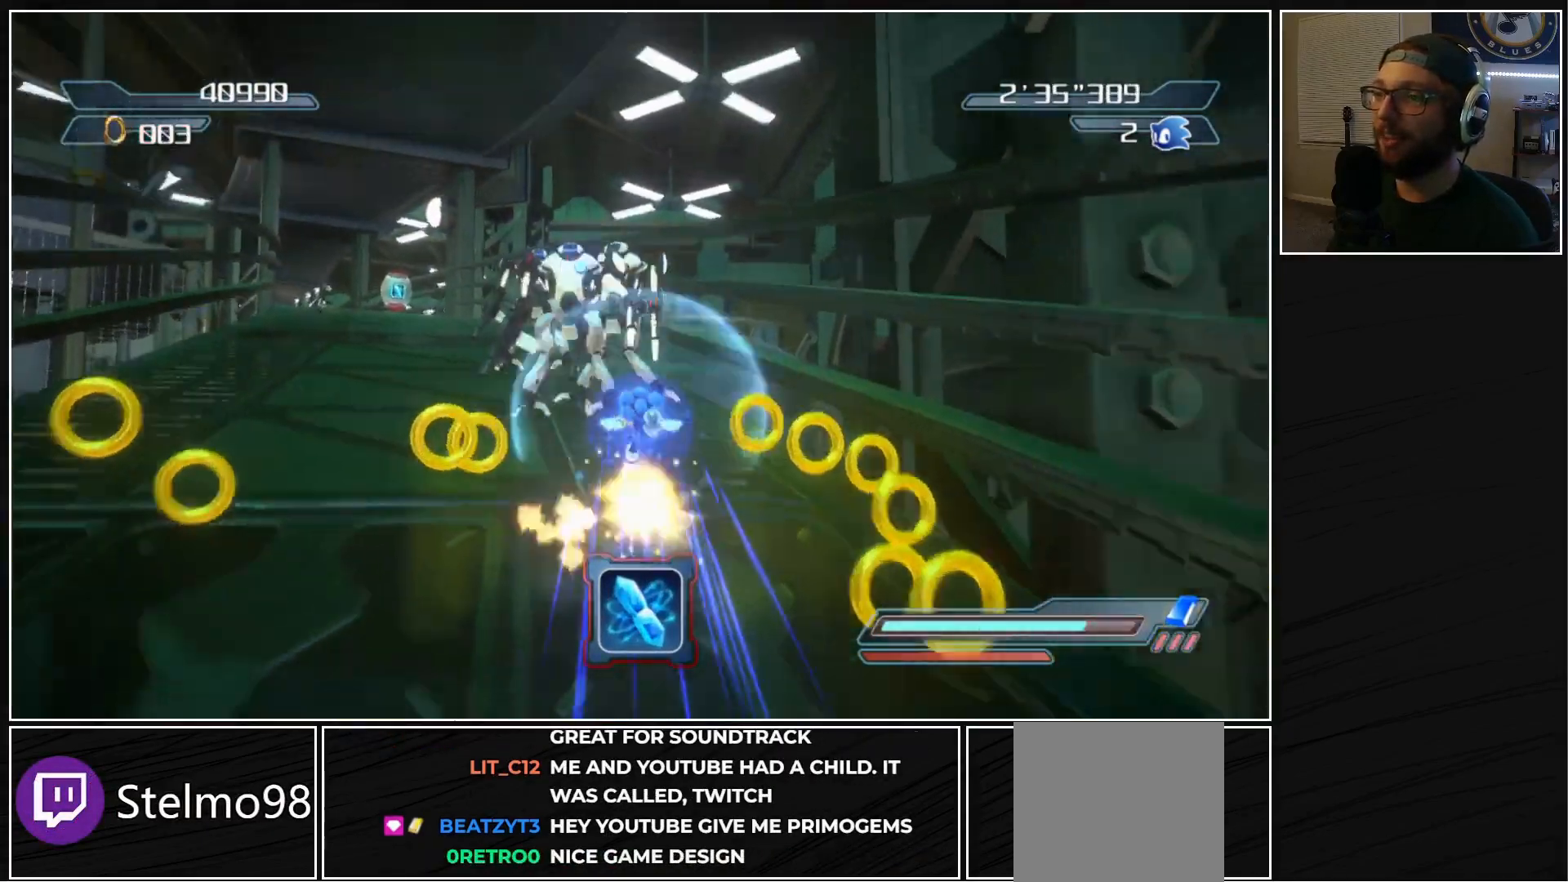
{"buttons": ["R2"], "left_stick": "up-left", "right_stick": "center", "events": []}
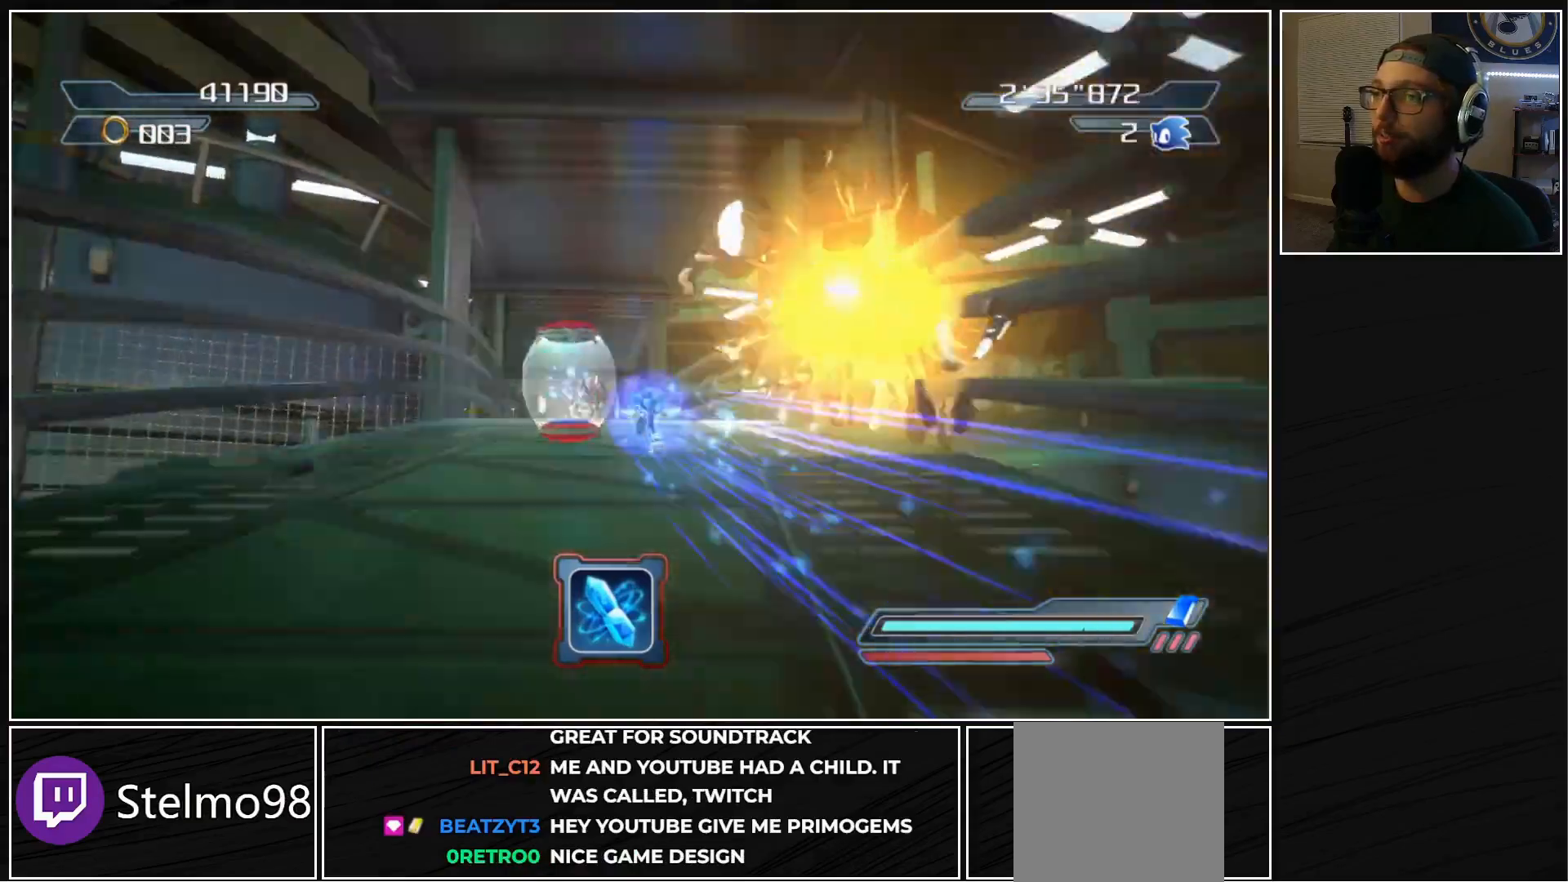
{"buttons": [], "left_stick": "up", "right_stick": "center", "events": [[133, "left_stick", "up"], [167, "R2", "up"]]}
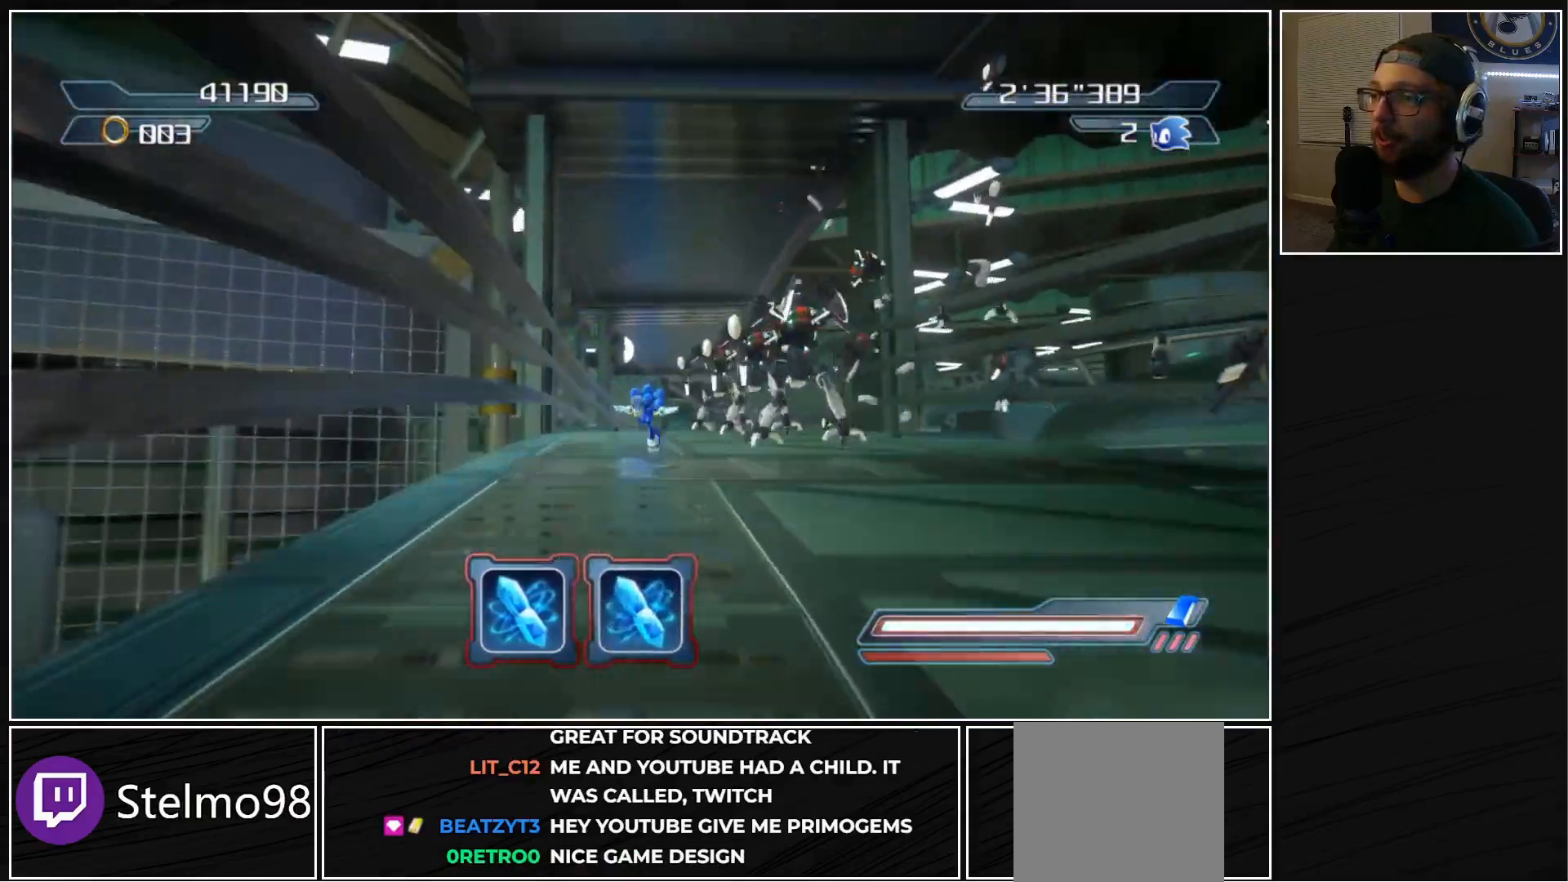
{"buttons": ["R2"], "left_stick": "up", "right_stick": "center", "events": [[33, "R2", "down"]]}
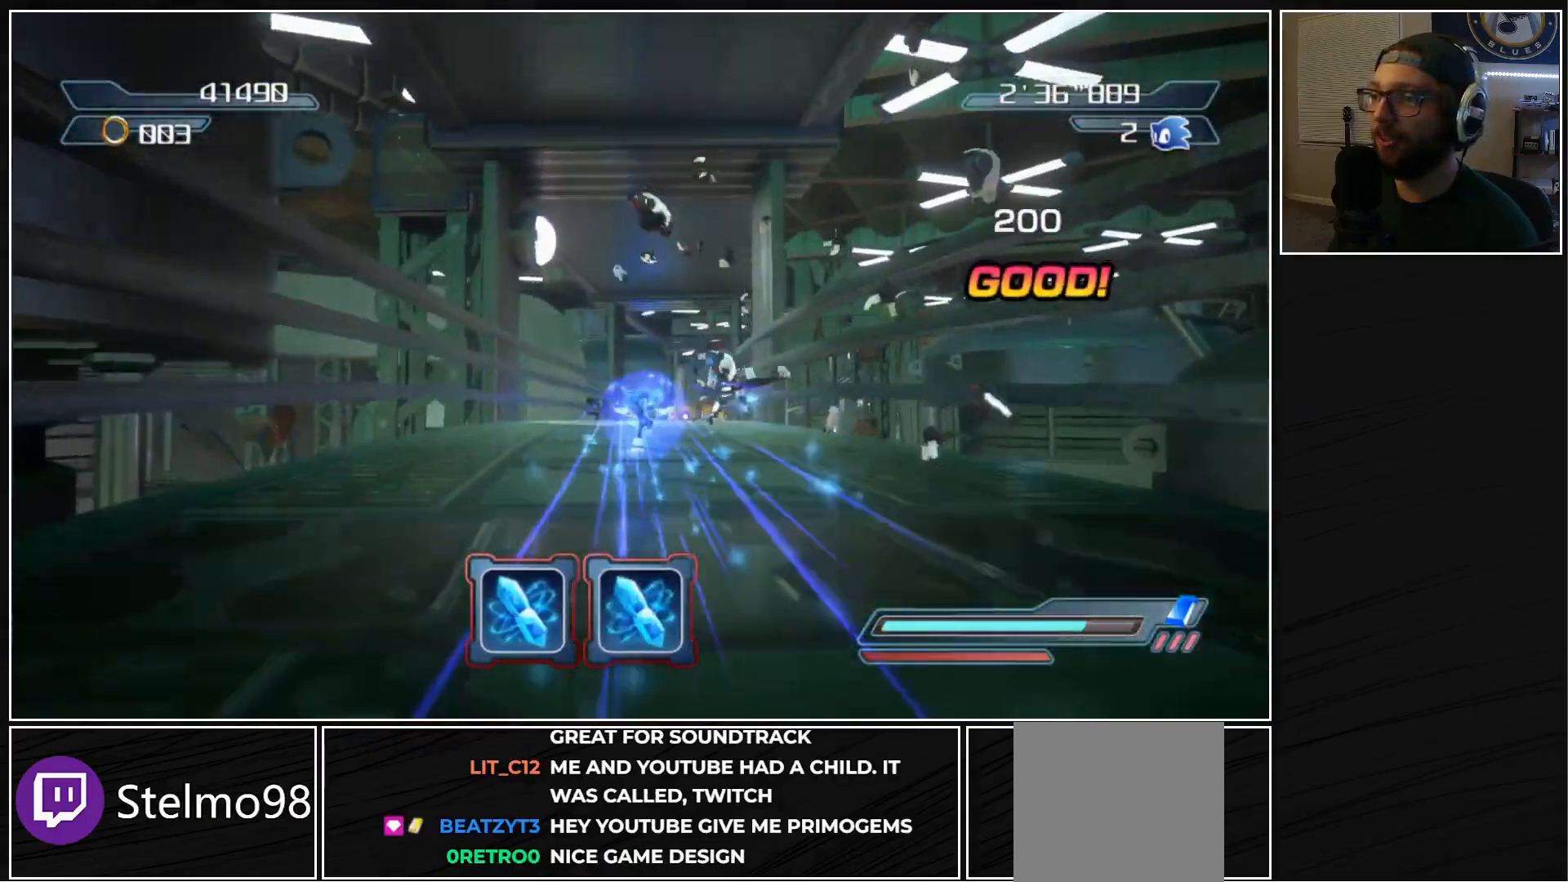
{"buttons": [], "left_stick": "up", "right_stick": "center", "events": [[433, "R2", "up"]]}
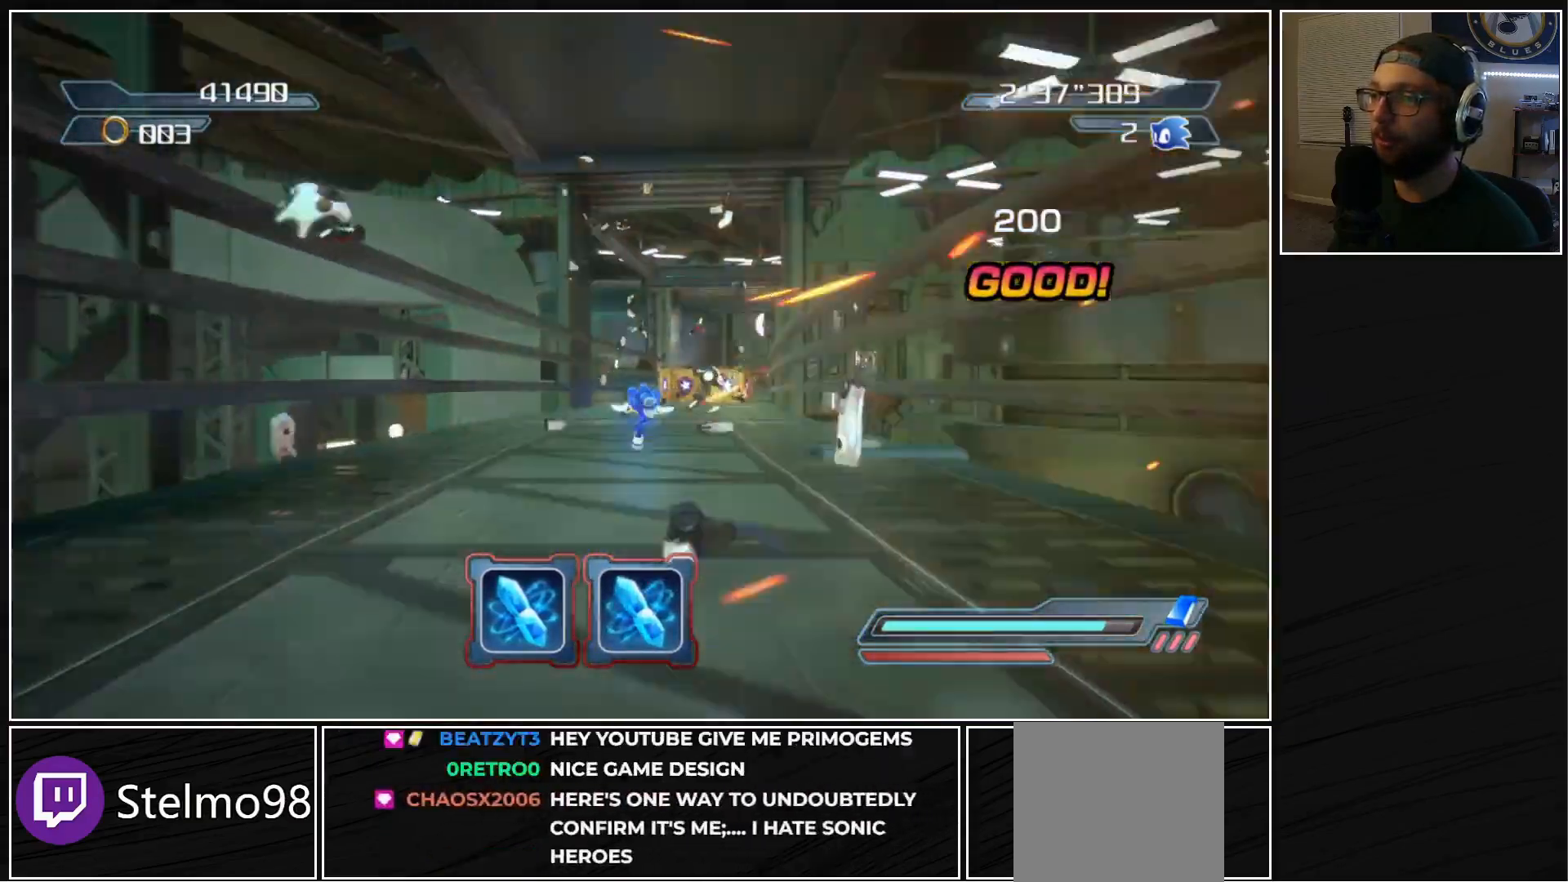
{"buttons": ["R2"], "left_stick": "up", "right_stick": "center", "events": [[100, "R2", "down"]]}
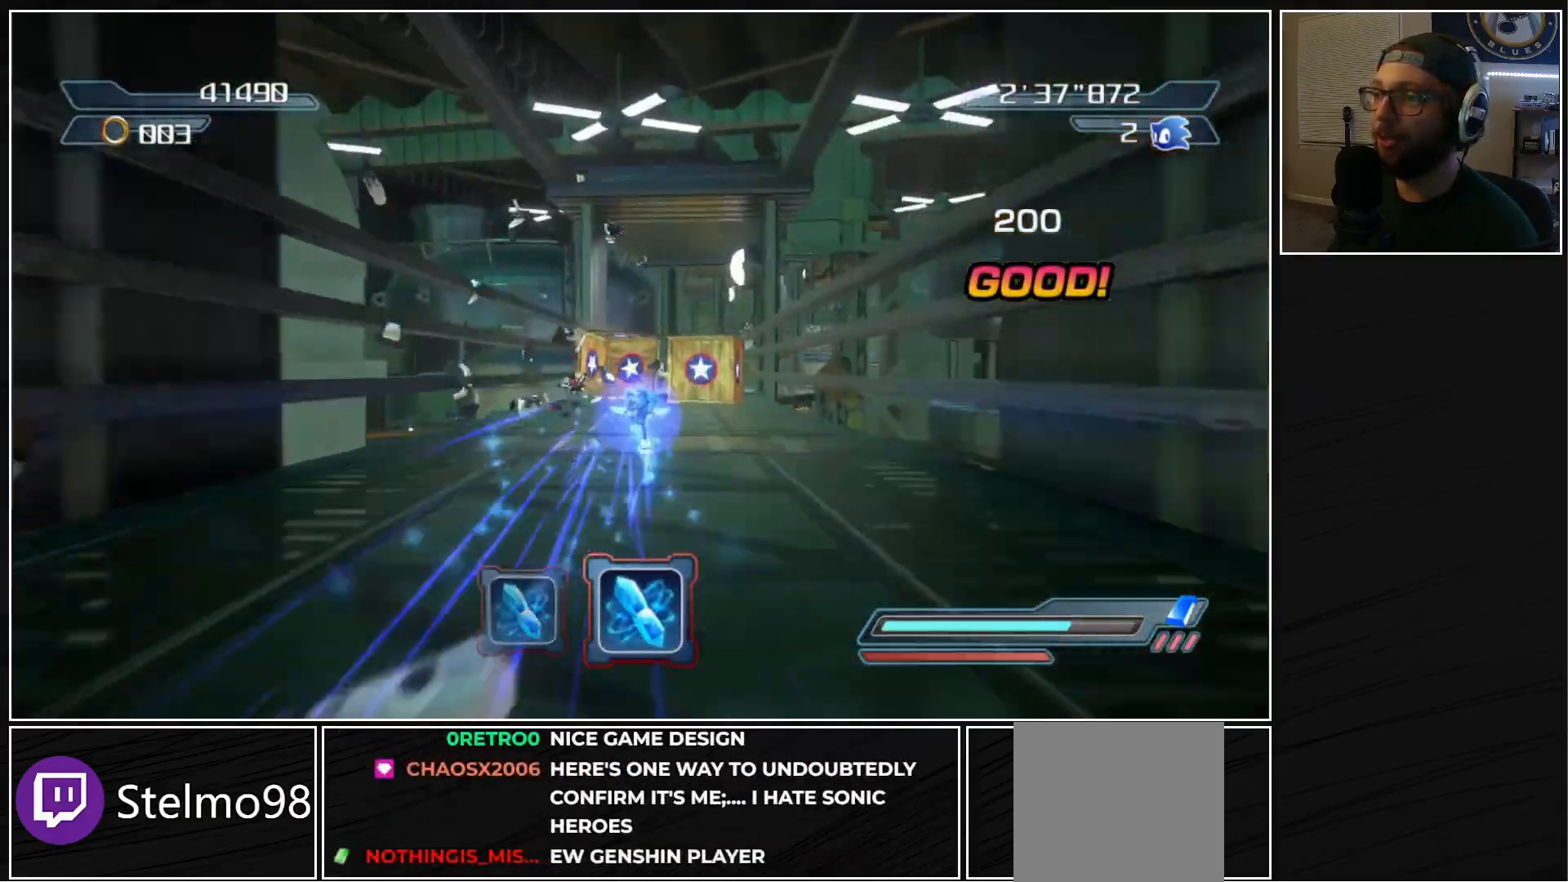
{"buttons": ["R2"], "left_stick": "up", "right_stick": "center", "events": []}
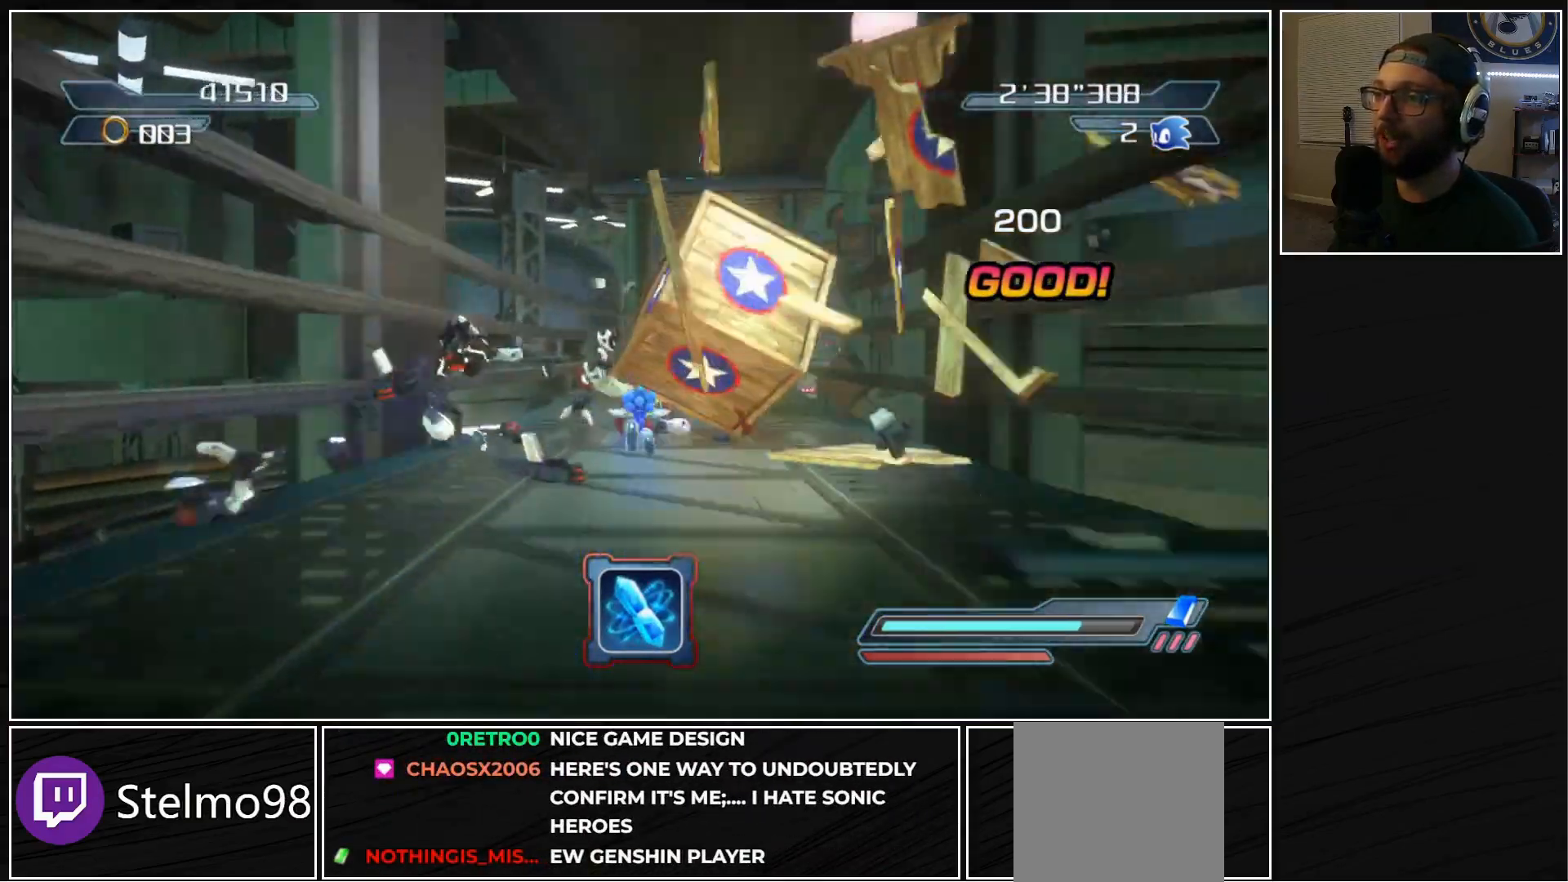
{"buttons": ["R2"], "left_stick": "up", "right_stick": "center", "events": [[67, "R2", "up"], [167, "R2", "down"]]}
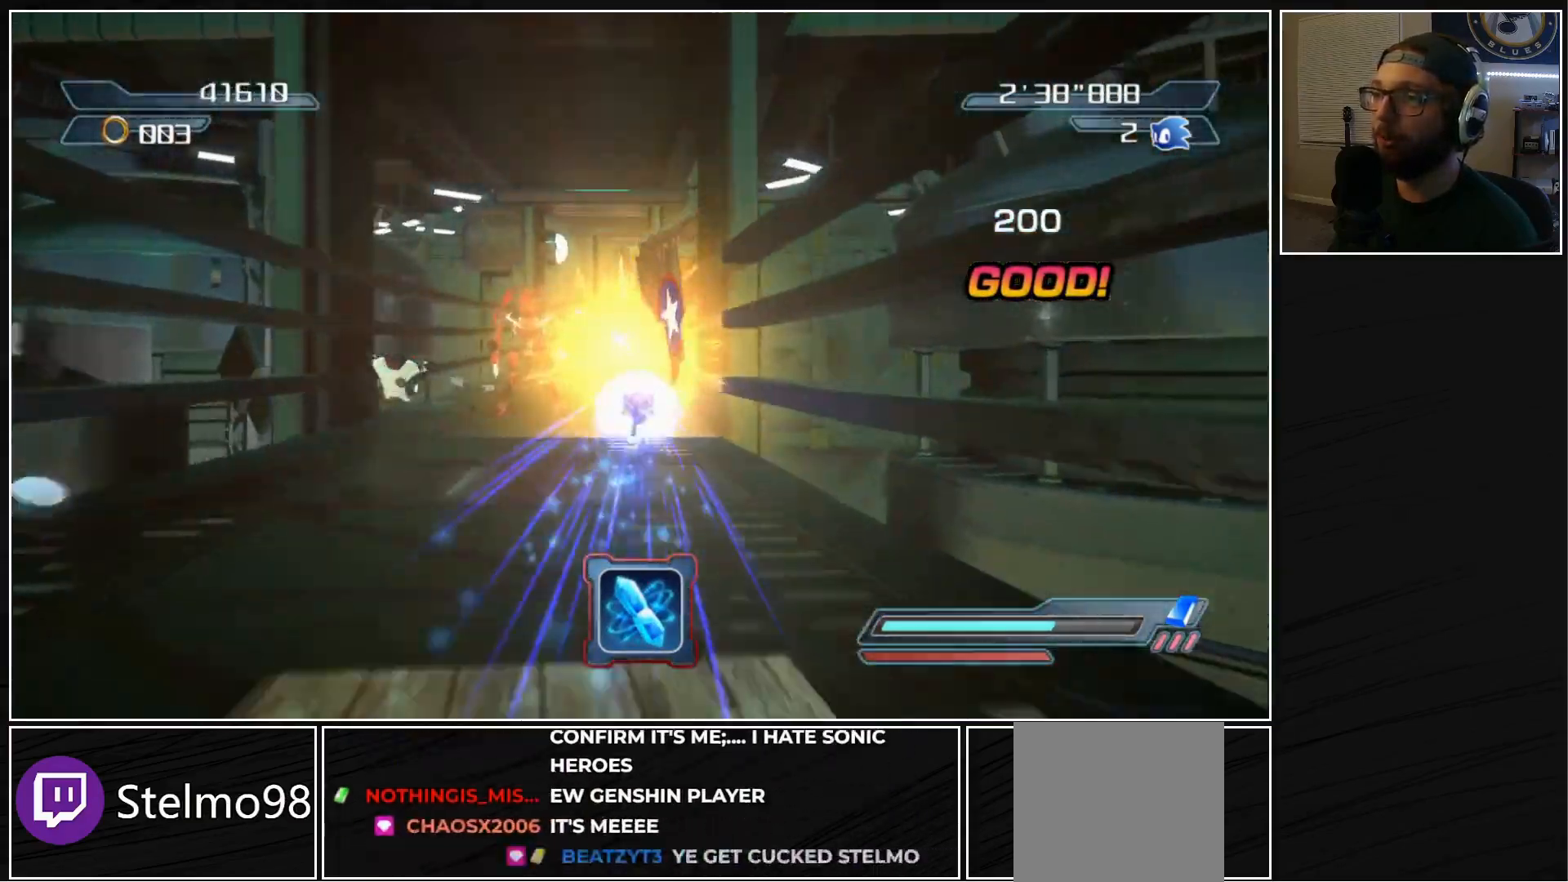
{"buttons": ["R2"], "left_stick": "up", "right_stick": "center", "events": []}
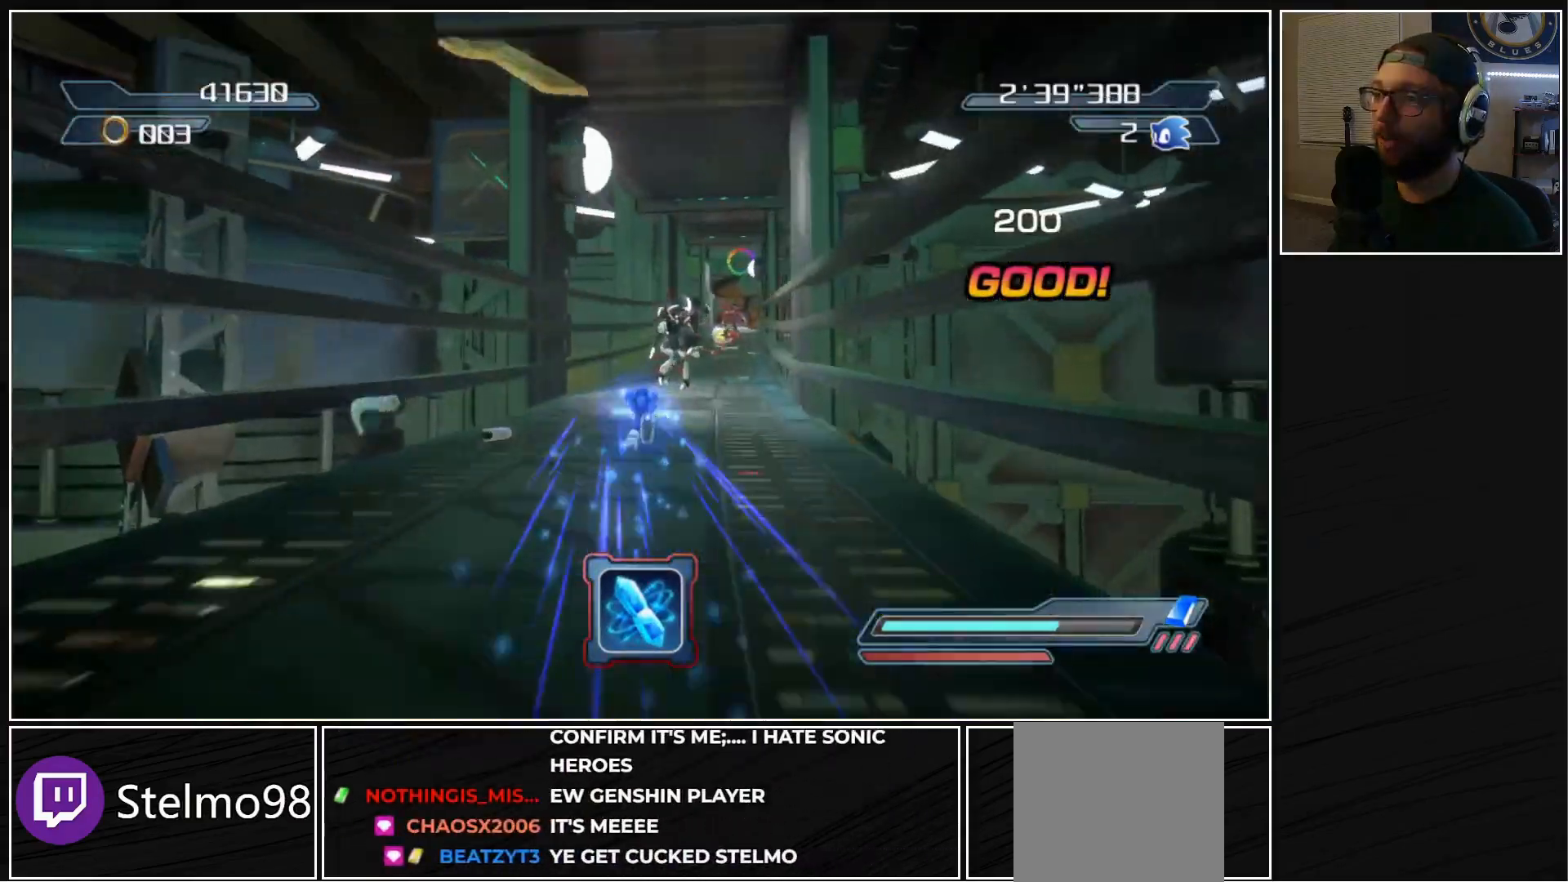
{"buttons": ["R2"], "left_stick": "up", "right_stick": "center", "events": [[17, "R2", "up"], [150, "R2", "down"], [200, "right_stick", "up"], [317, "right_stick", "center"]]}
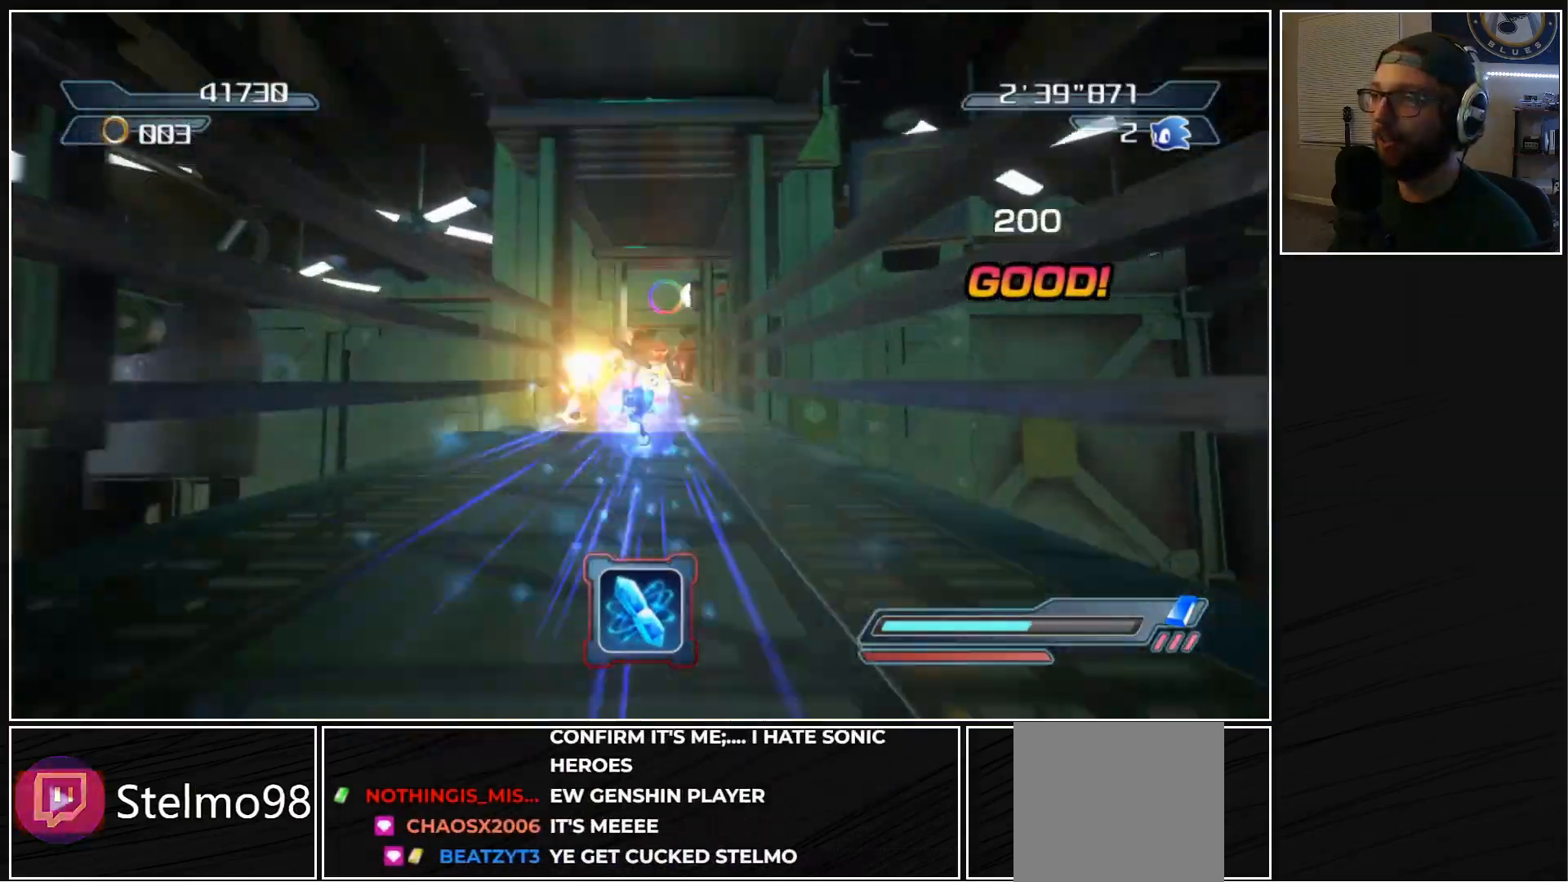
{"buttons": ["R2"], "left_stick": "up", "right_stick": "center", "events": [[400, "R2", "up"], [500, "R2", "down"]]}
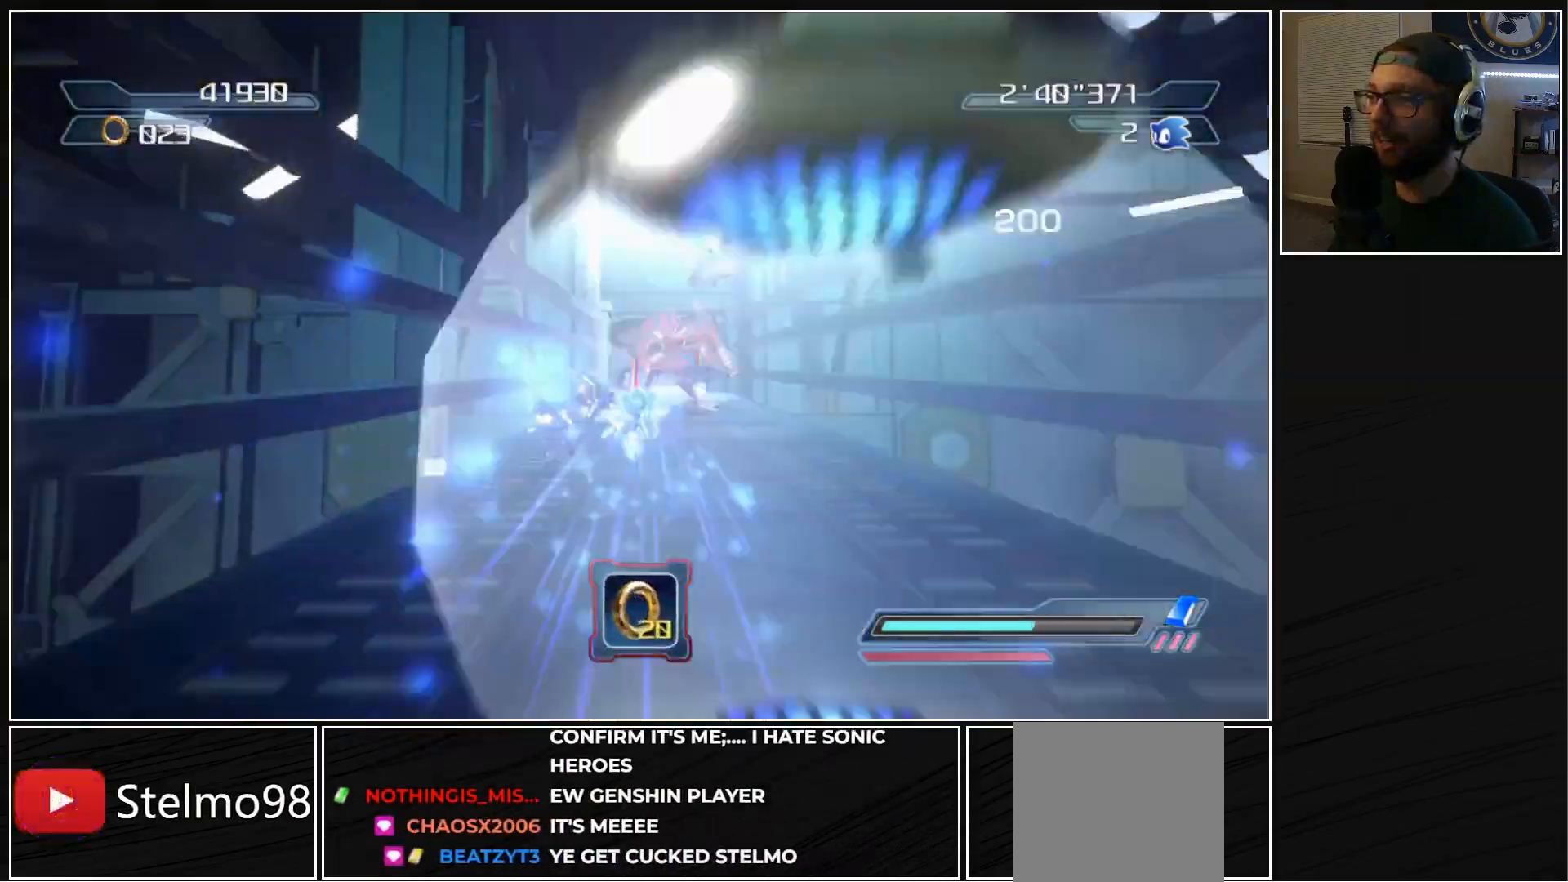
{"buttons": ["R2"], "left_stick": "up", "right_stick": "center", "events": []}
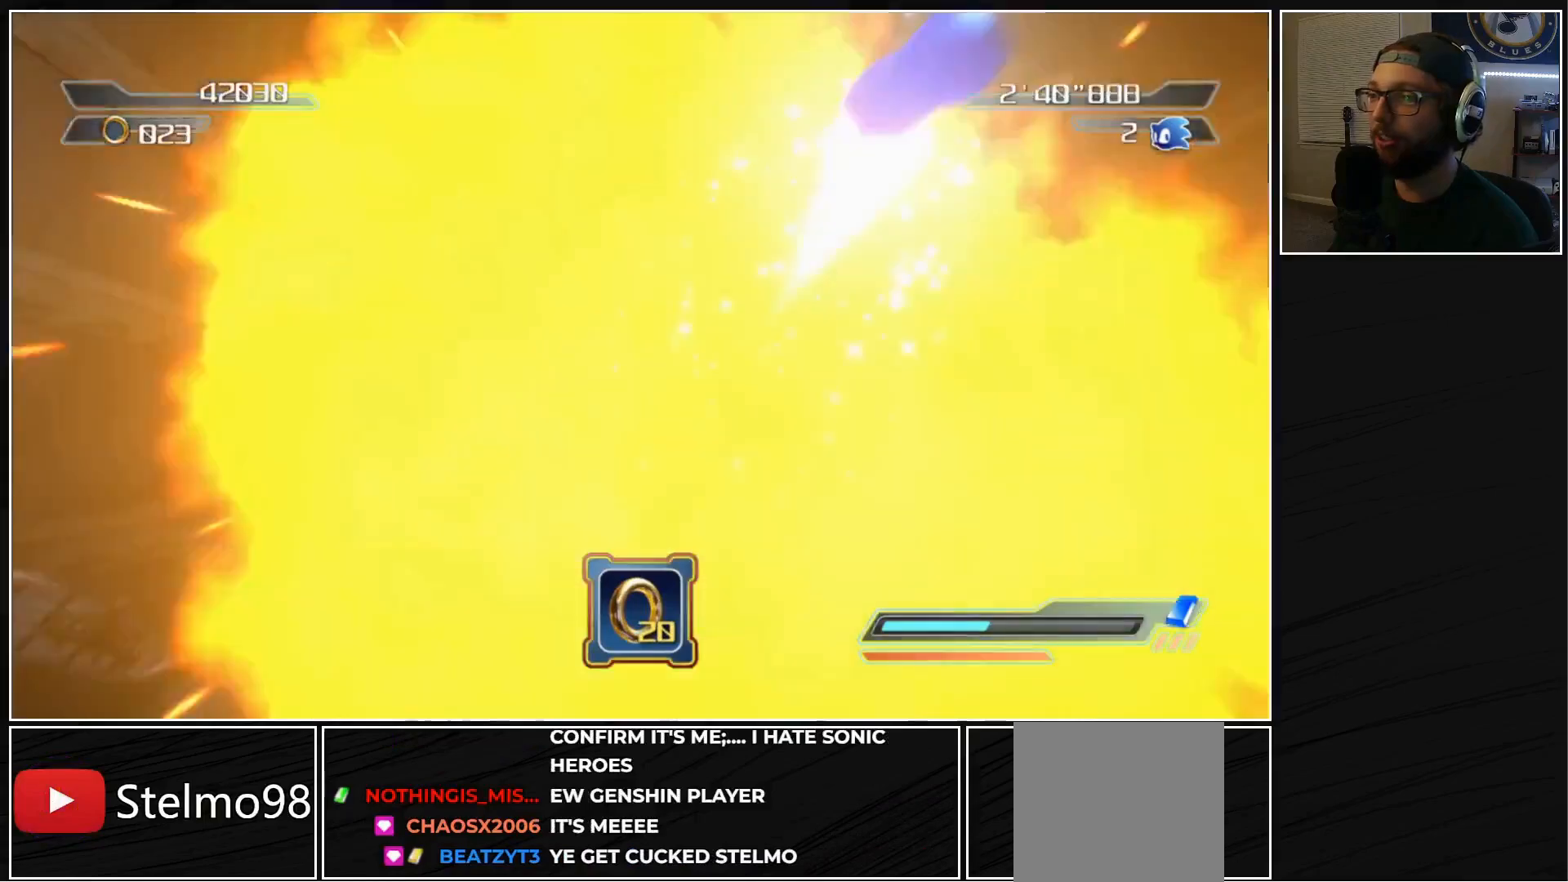
{"buttons": [], "left_stick": "up", "right_stick": "center", "events": [[300, "R2", "up"]]}
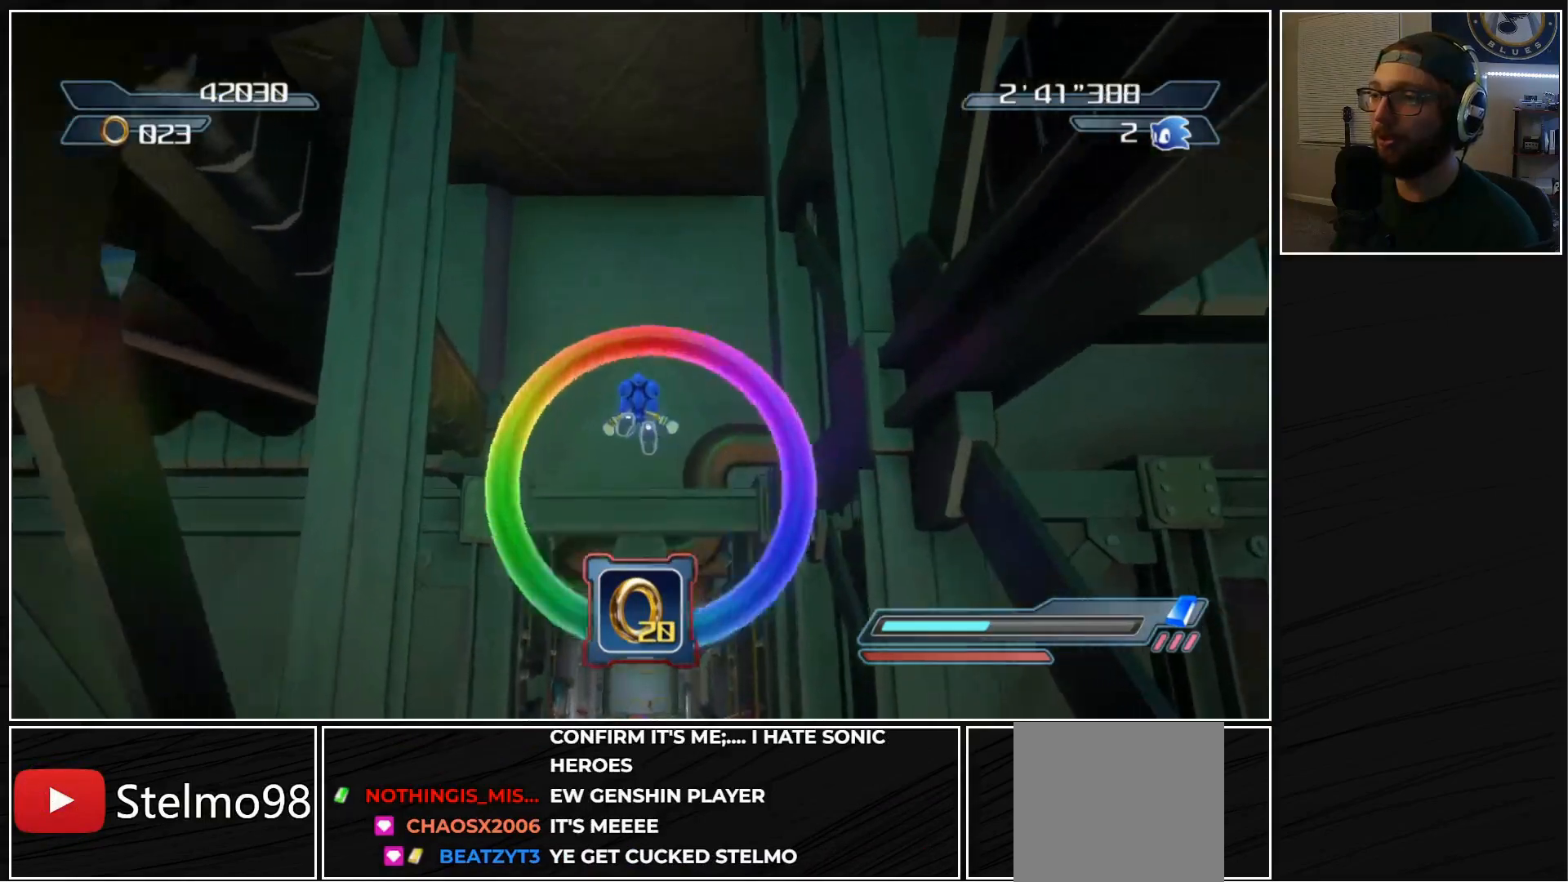
{"buttons": [], "left_stick": "up", "right_stick": "center", "events": []}
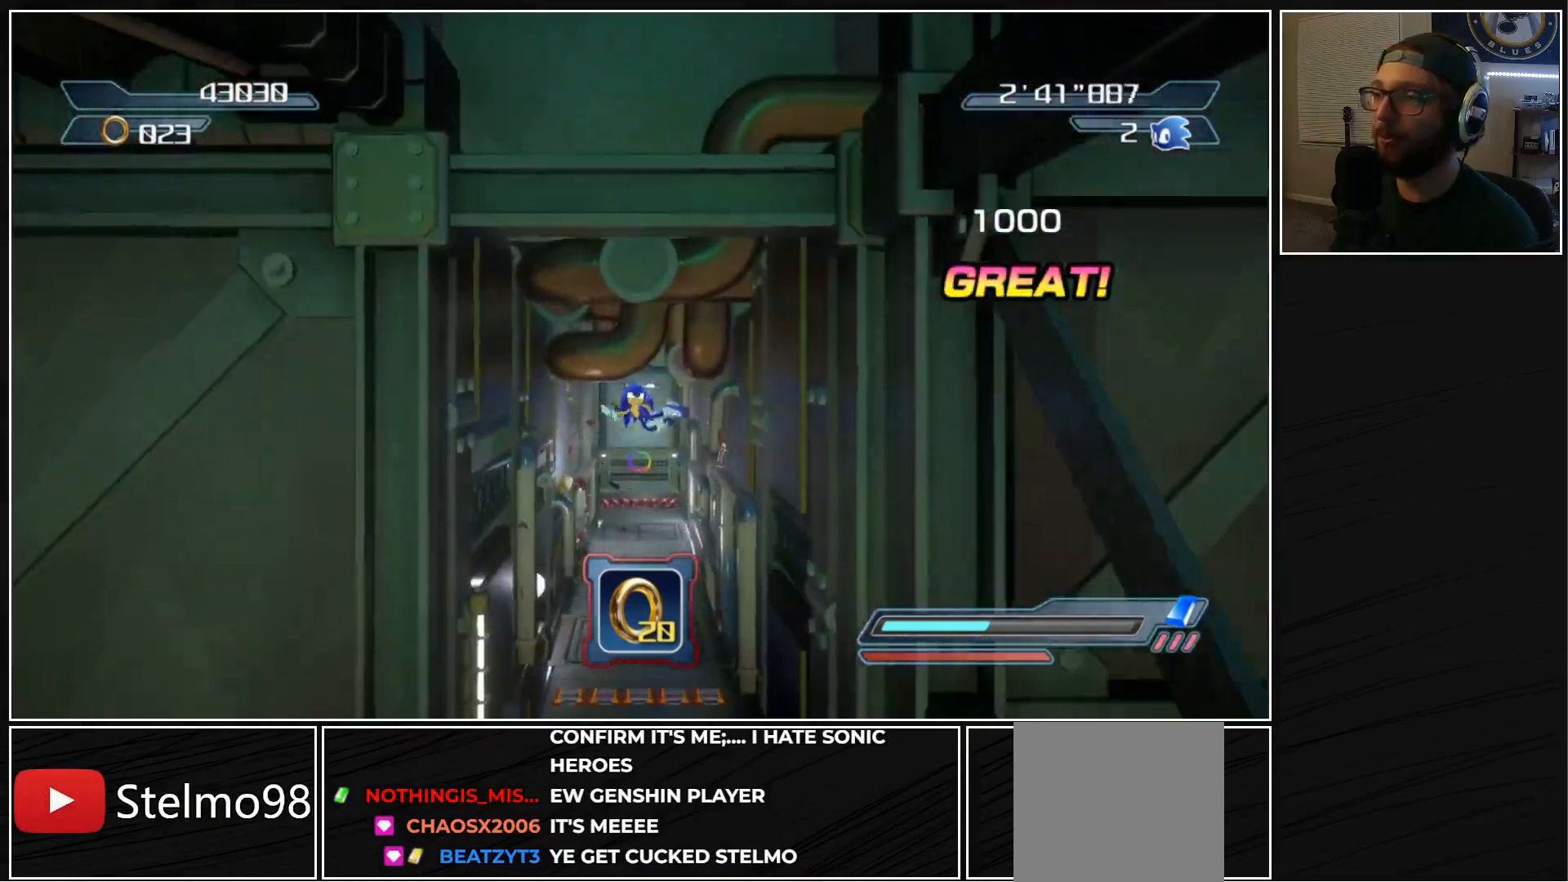
{"buttons": [], "left_stick": "up", "right_stick": "center", "events": []}
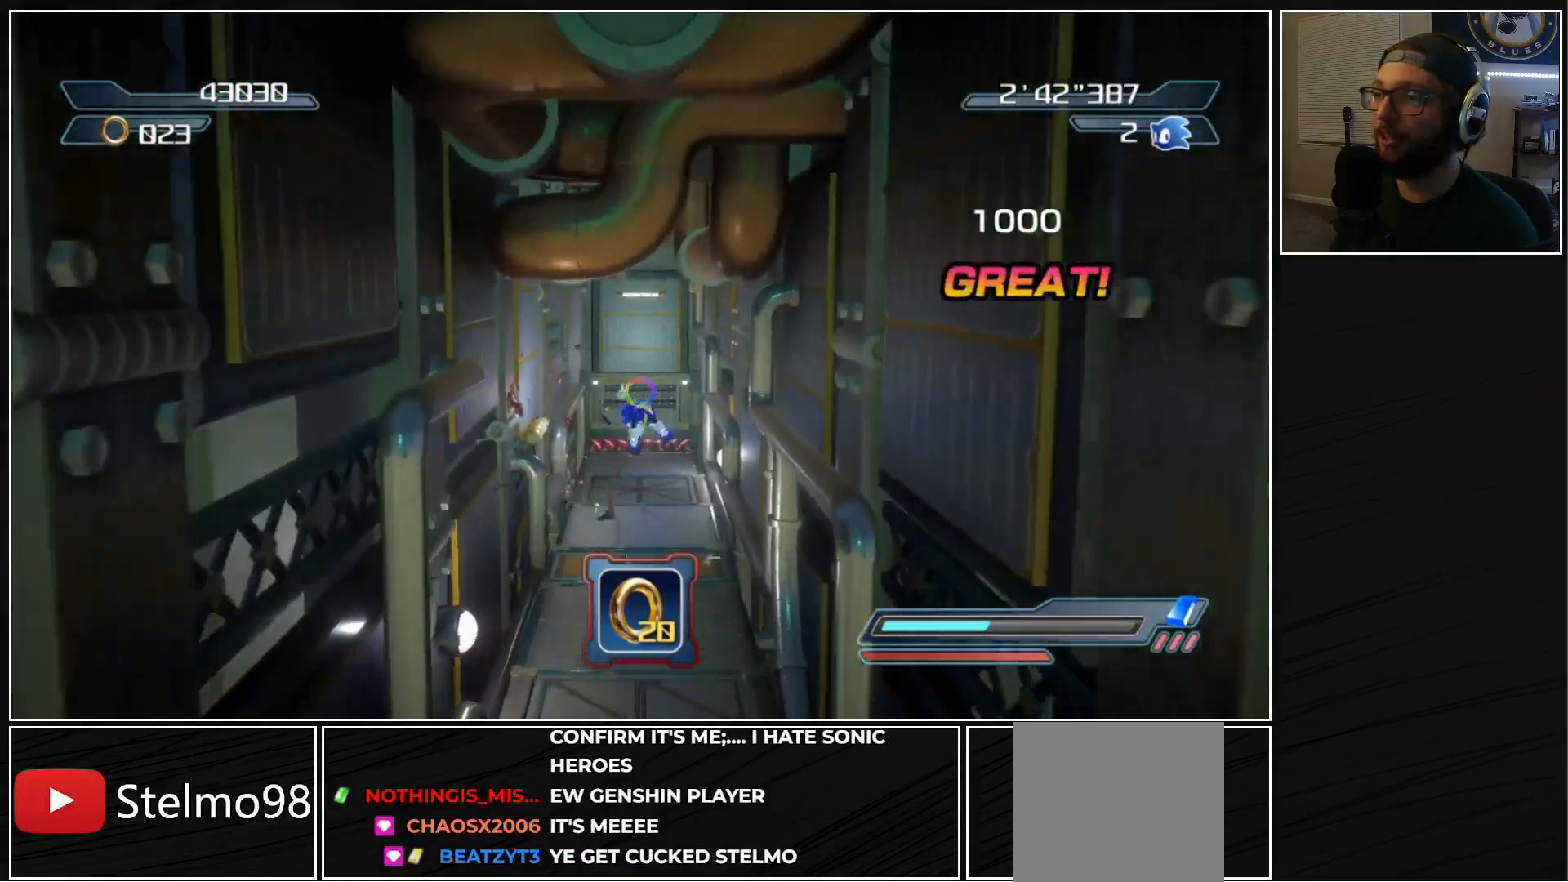
{"buttons": [], "left_stick": "up", "right_stick": "center", "events": []}
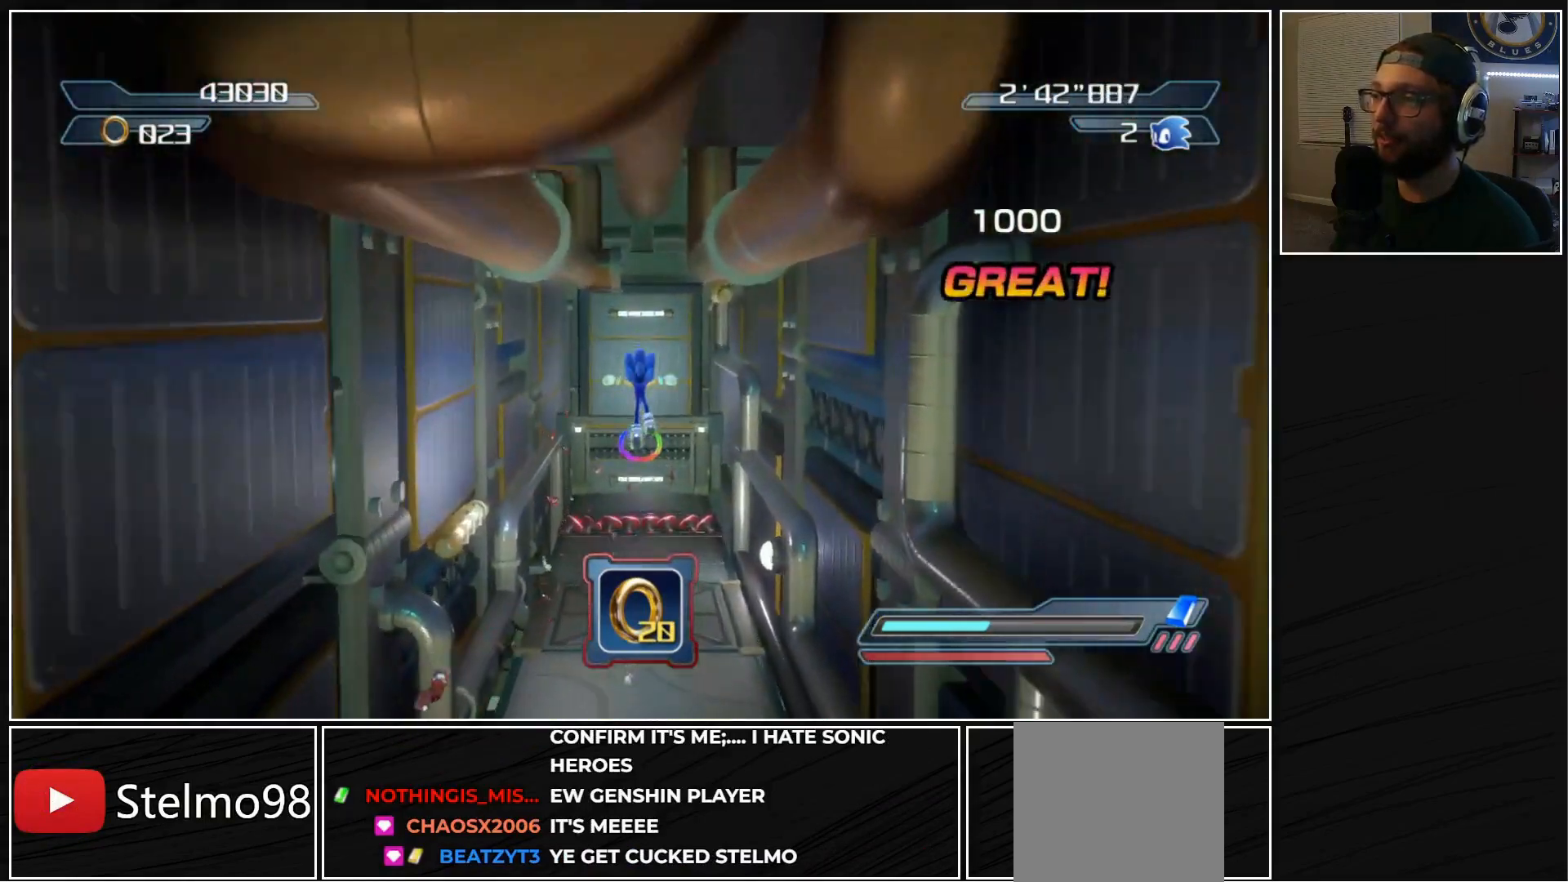
{"buttons": [], "left_stick": "up", "right_stick": "center", "events": []}
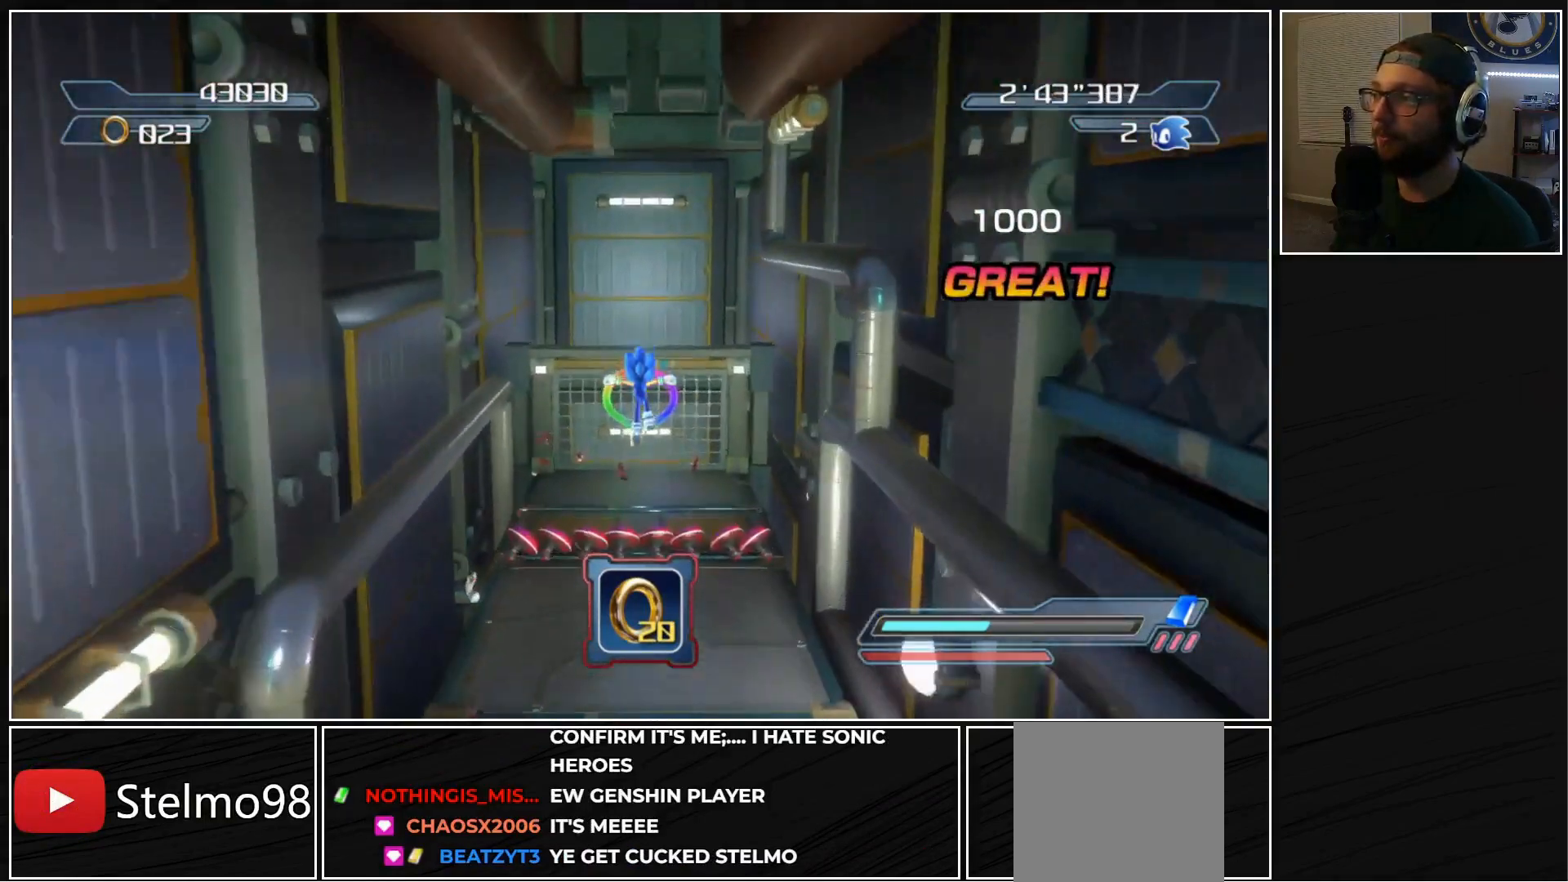
{"buttons": [], "left_stick": "up", "right_stick": "center", "events": []}
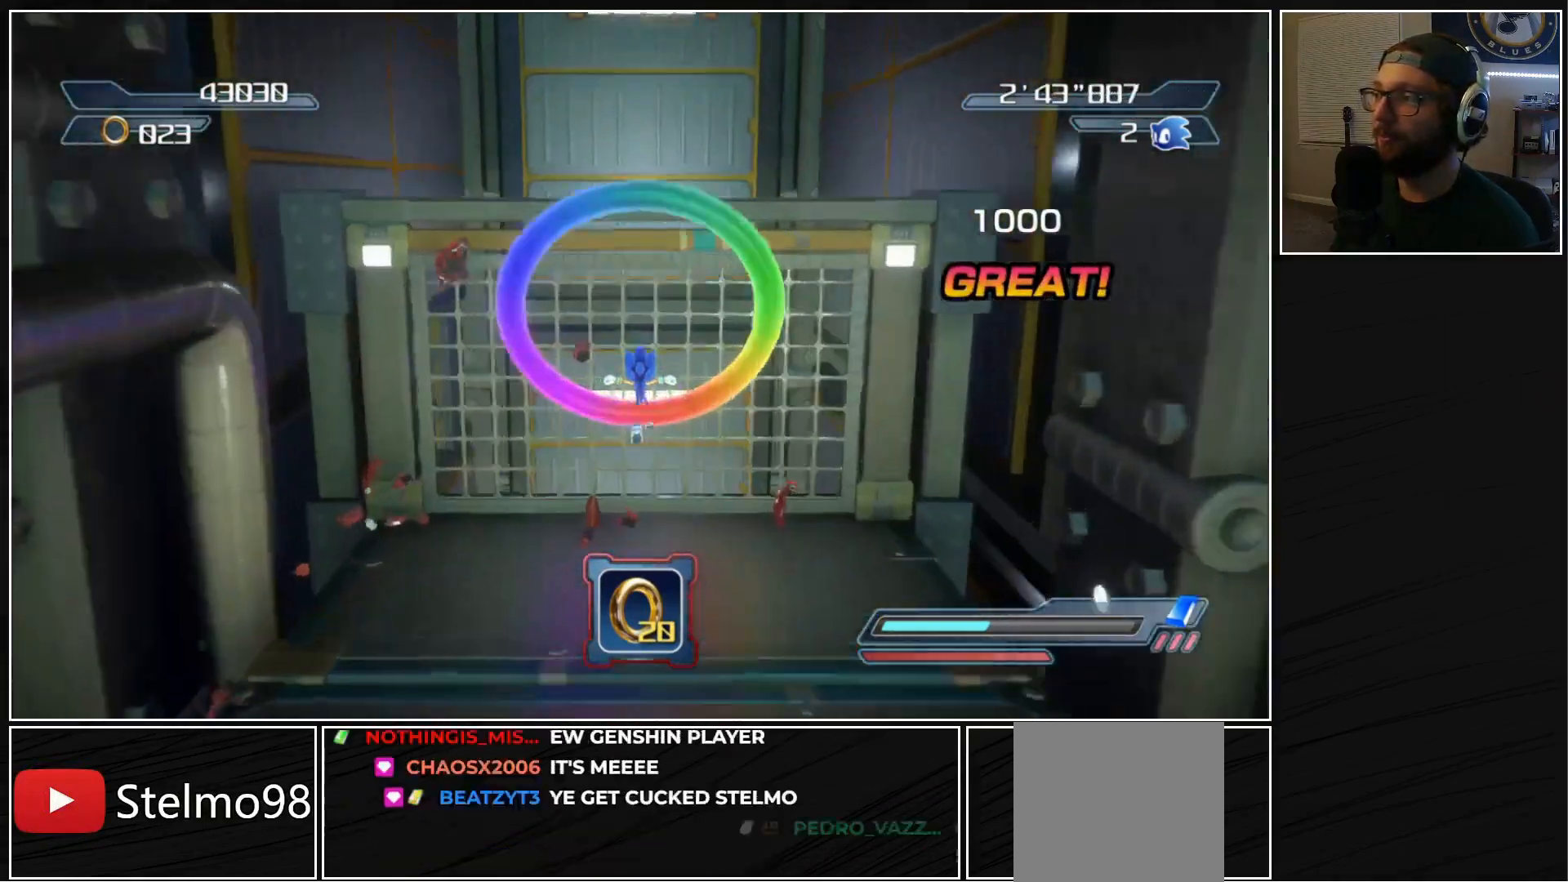
{"buttons": [], "left_stick": "up", "right_stick": "center", "events": []}
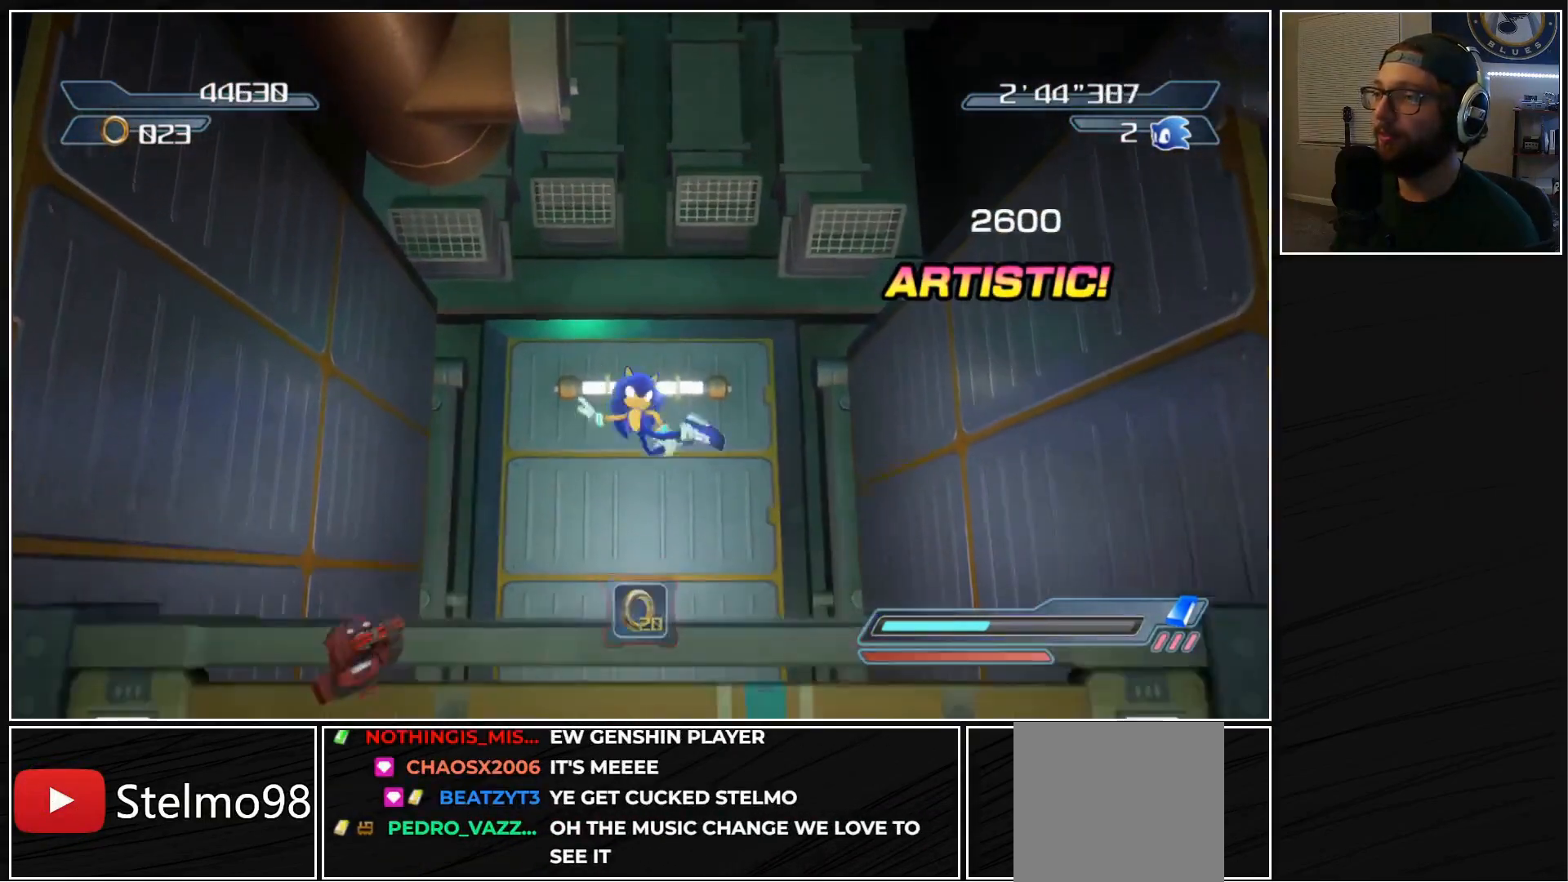
{"buttons": [], "left_stick": "up", "right_stick": "center", "events": []}
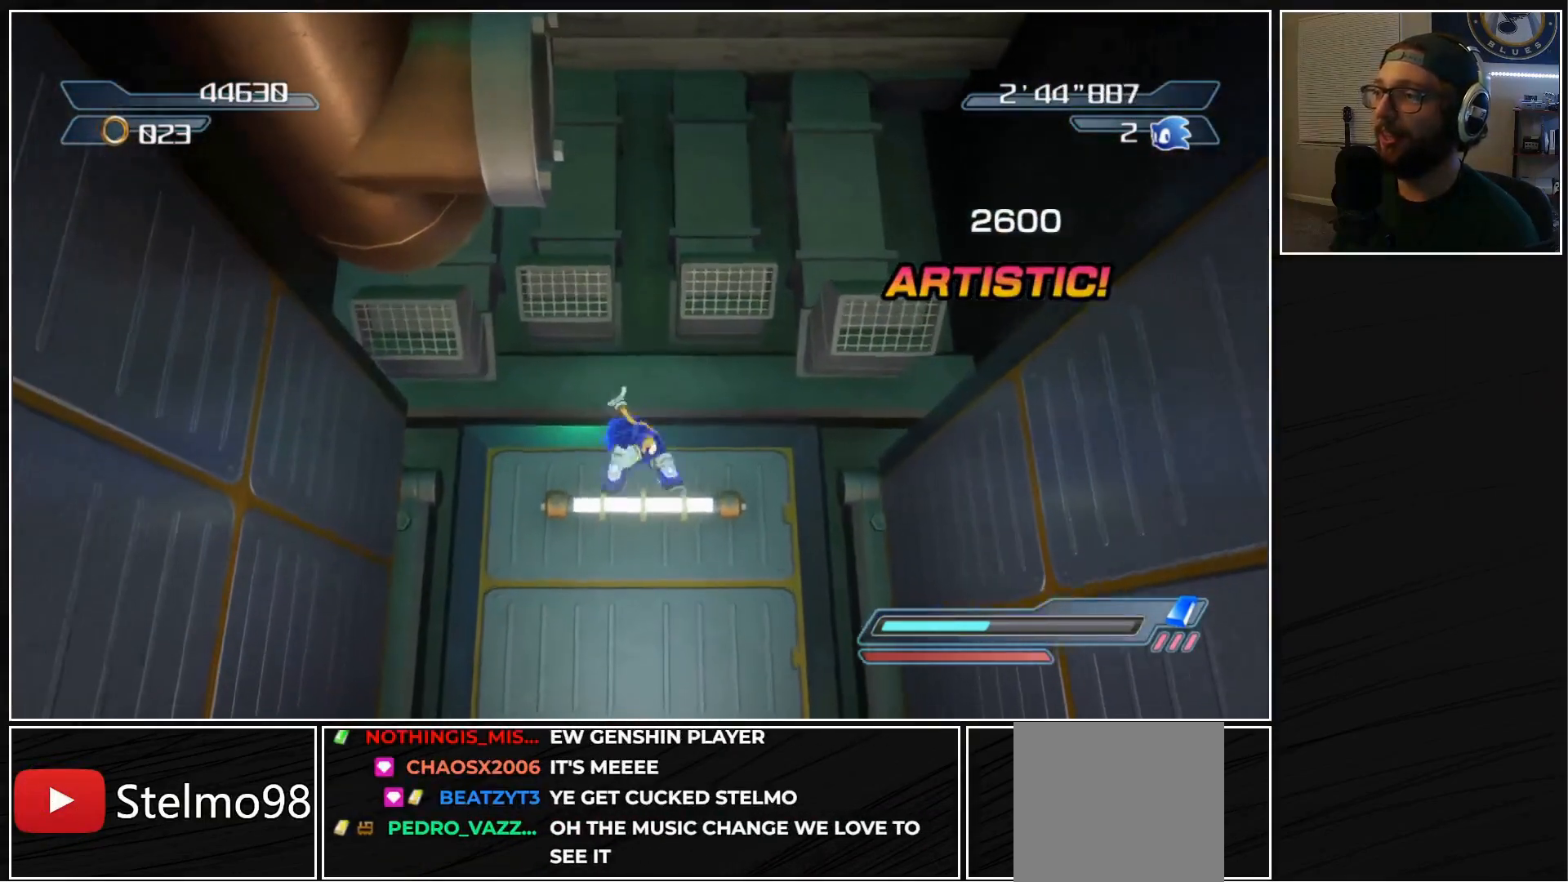
{"buttons": [], "left_stick": "up", "right_stick": "center", "events": []}
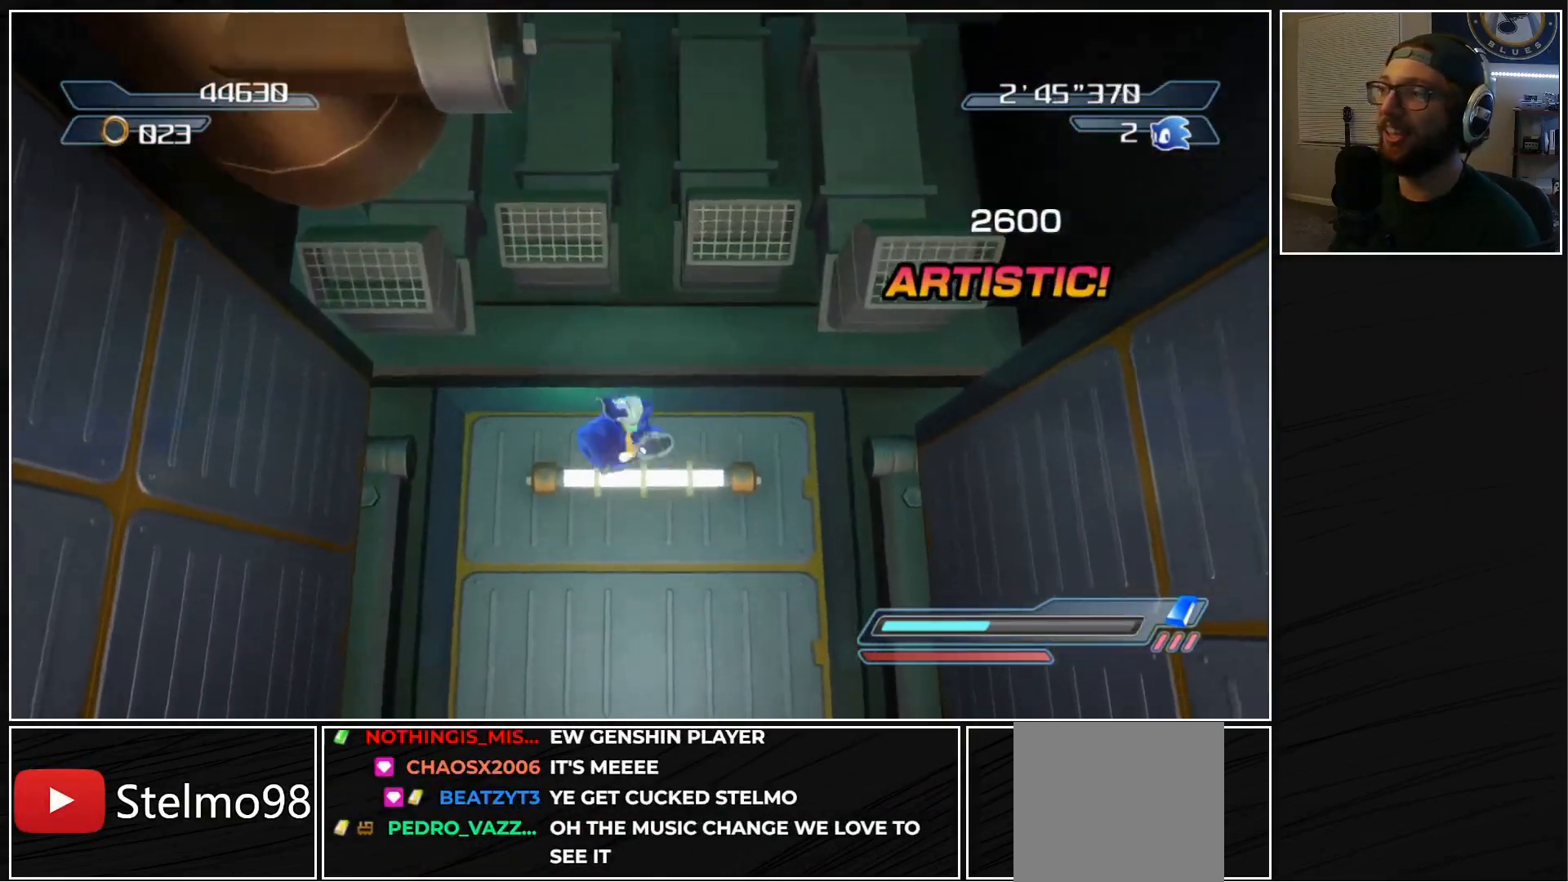
{"buttons": [], "left_stick": "up", "right_stick": "center", "events": []}
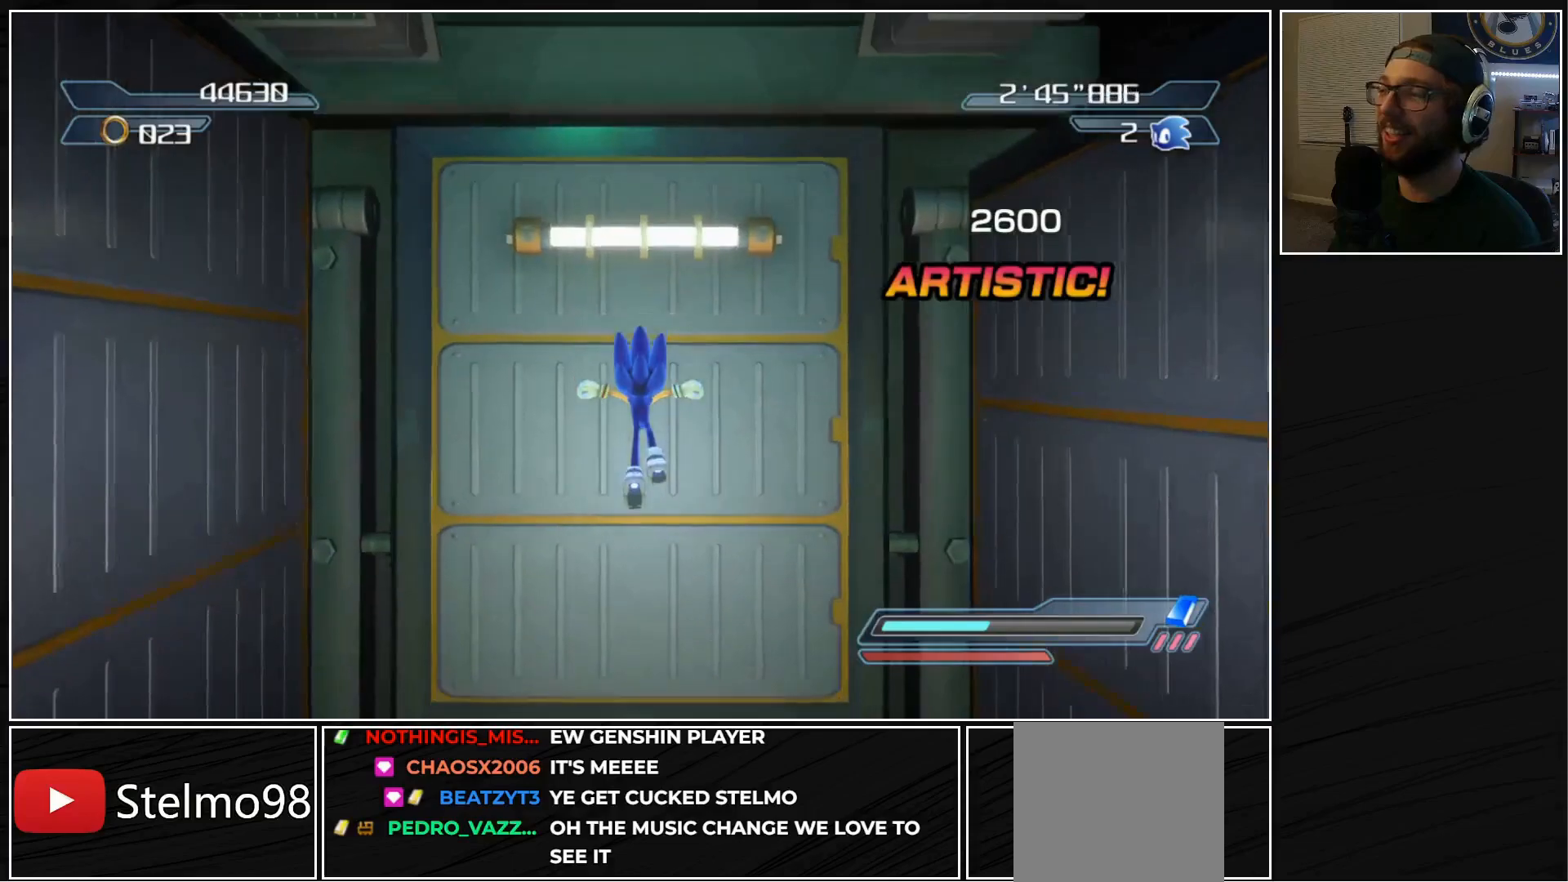
{"buttons": [], "left_stick": "up", "right_stick": "center", "events": []}
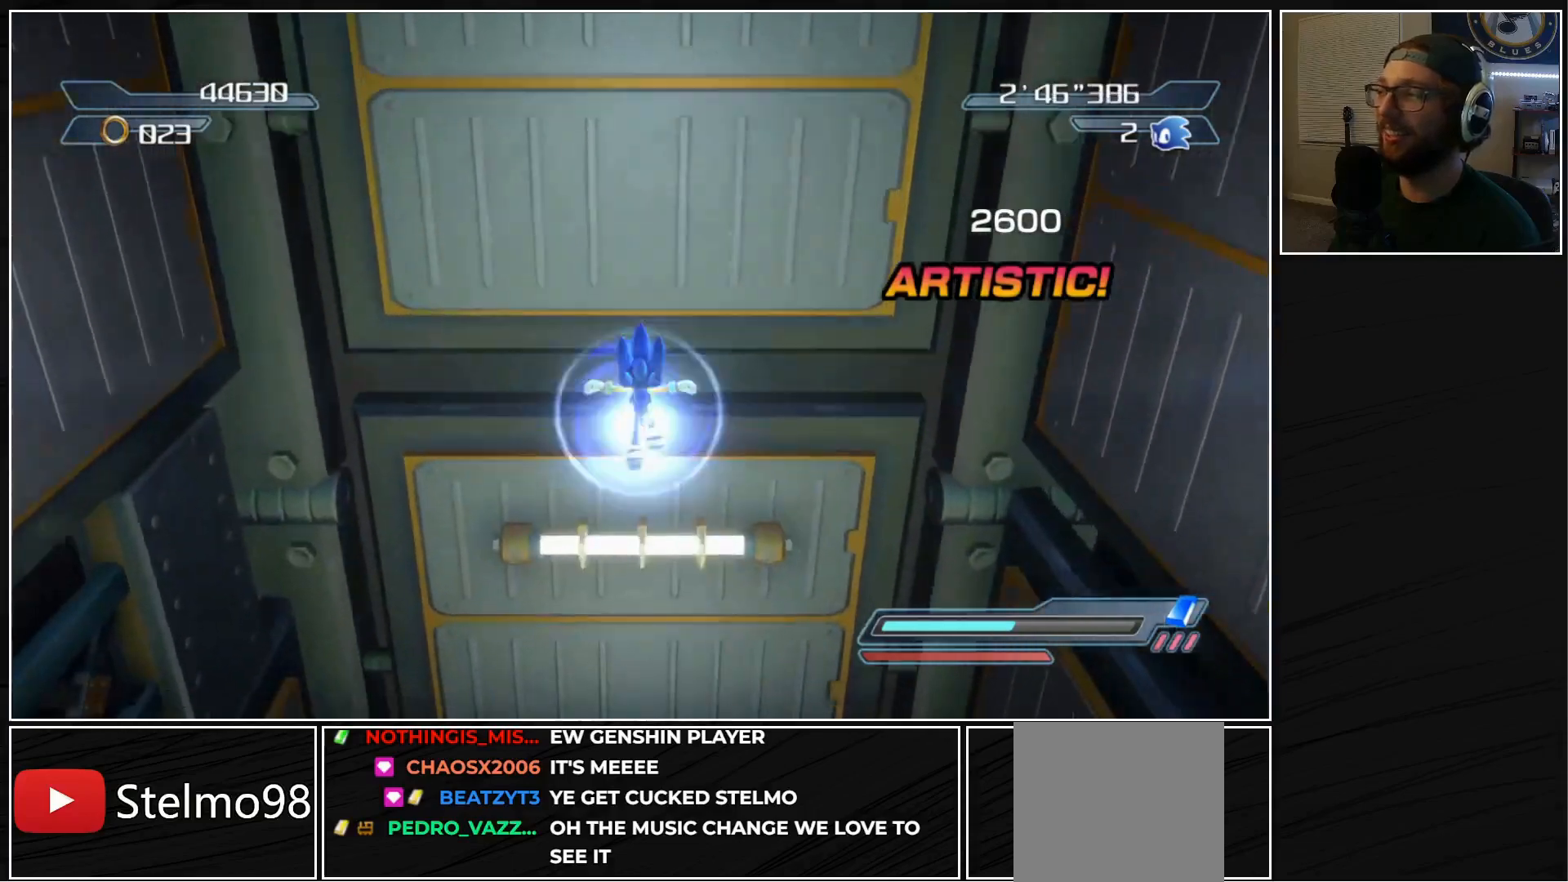
{"buttons": ["A", "X"], "left_stick": "center", "right_stick": "center", "events": [[367, "X", "down"], [400, "left_stick", "center"], [433, "A", "down"]]}
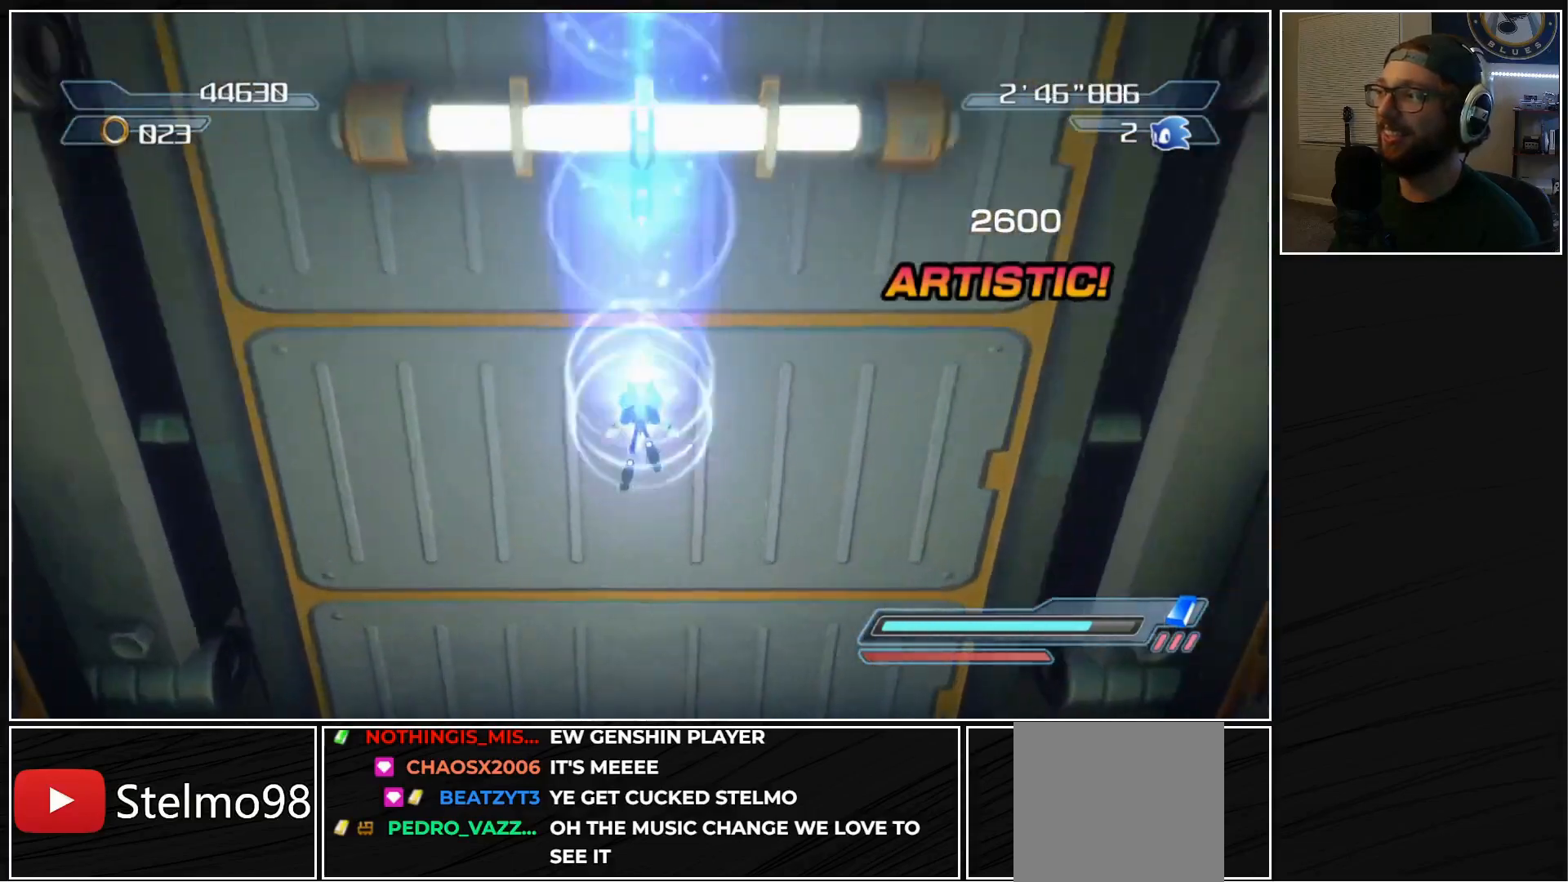
{"buttons": [], "left_stick": "center", "right_stick": "center", "events": [[200, "A", "up"], [233, "X", "up"]]}